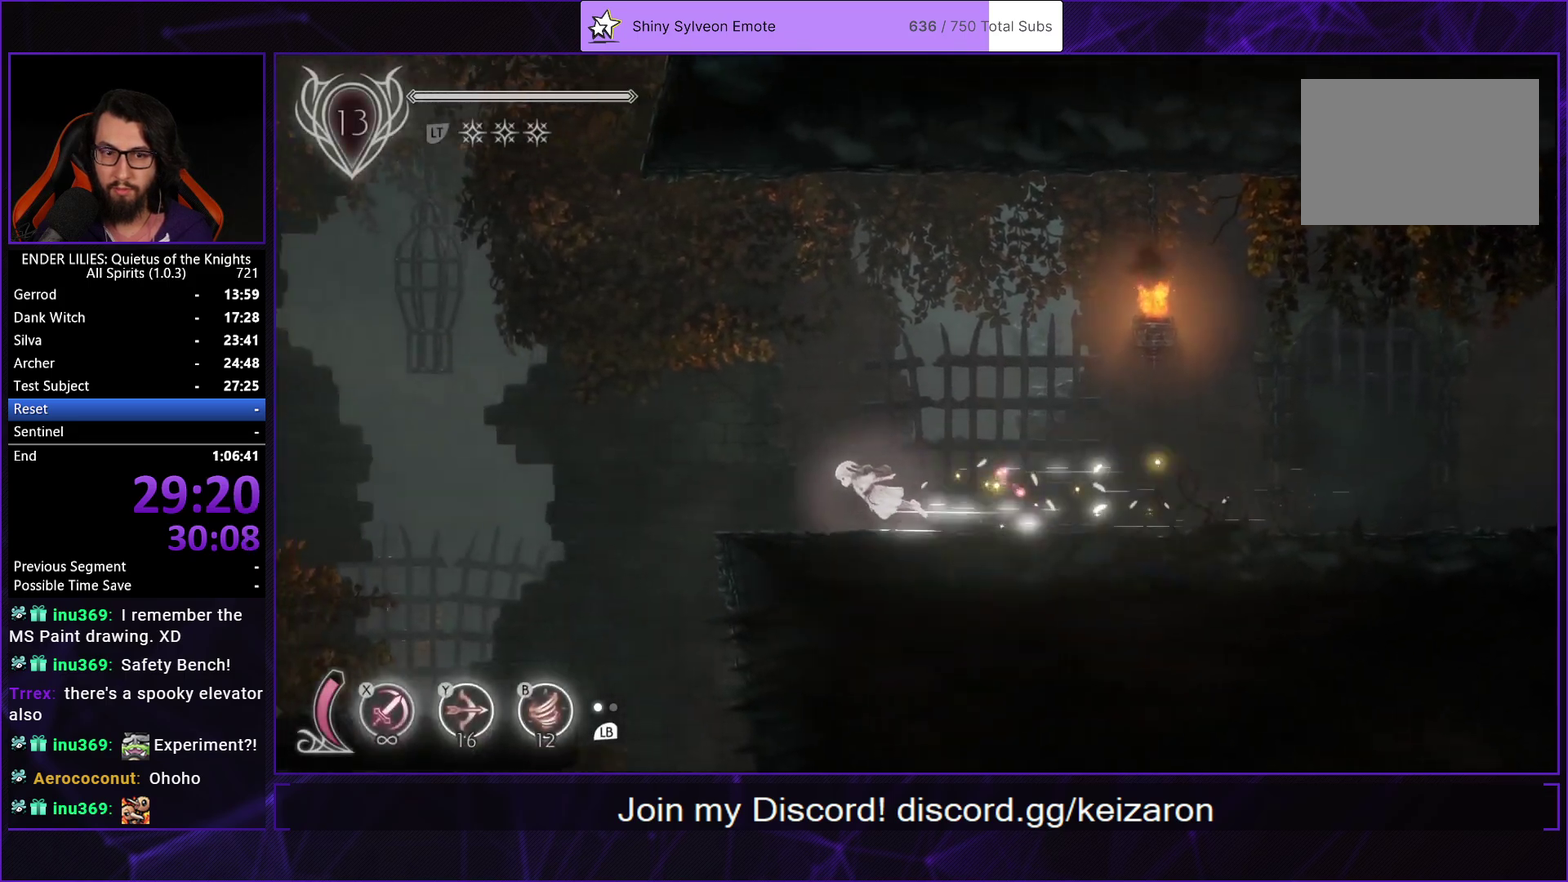
Gameplay with a controller (Xbox layout); each line is a JSON object with the inputs held at the frame after it. "events" lists button and stick changes between this image and that frame as [ms after this image, input, new state], when the widget could be followed in between.
{"buttons": ["DPAD_LEFT"], "left_stick": "center", "right_stick": "down", "events": [[33, "R1", "up"], [50, "L1", "down"], [150, "L1", "up"], [167, "right_stick", "down"]]}
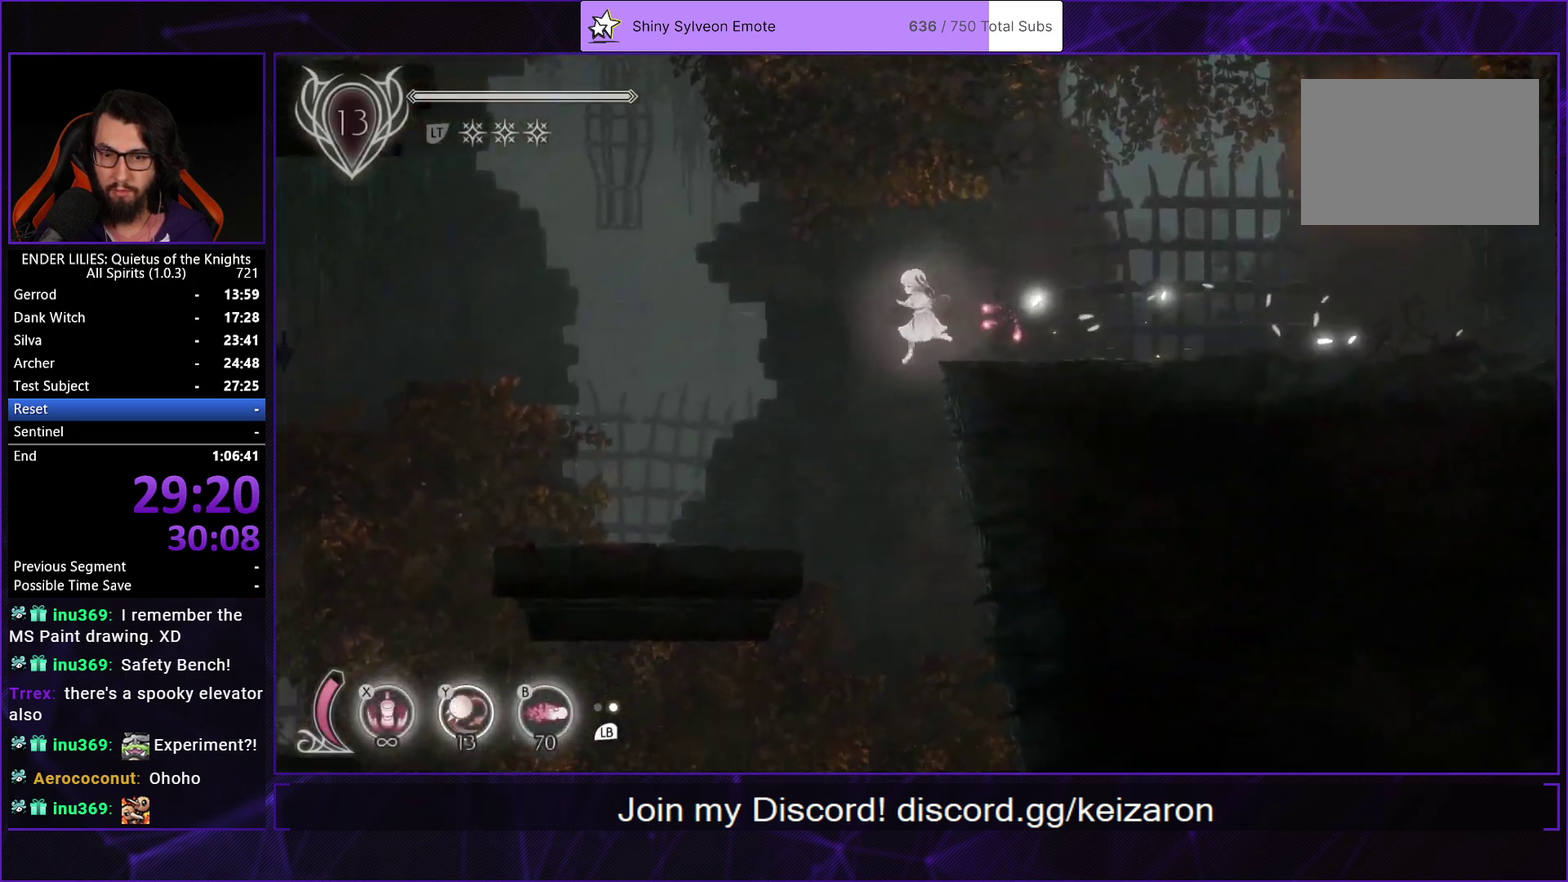
{"buttons": ["DPAD_RIGHT"], "left_stick": "center", "right_stick": "down", "events": [[100, "DPAD_LEFT", "up"], [150, "DPAD_RIGHT", "down"]]}
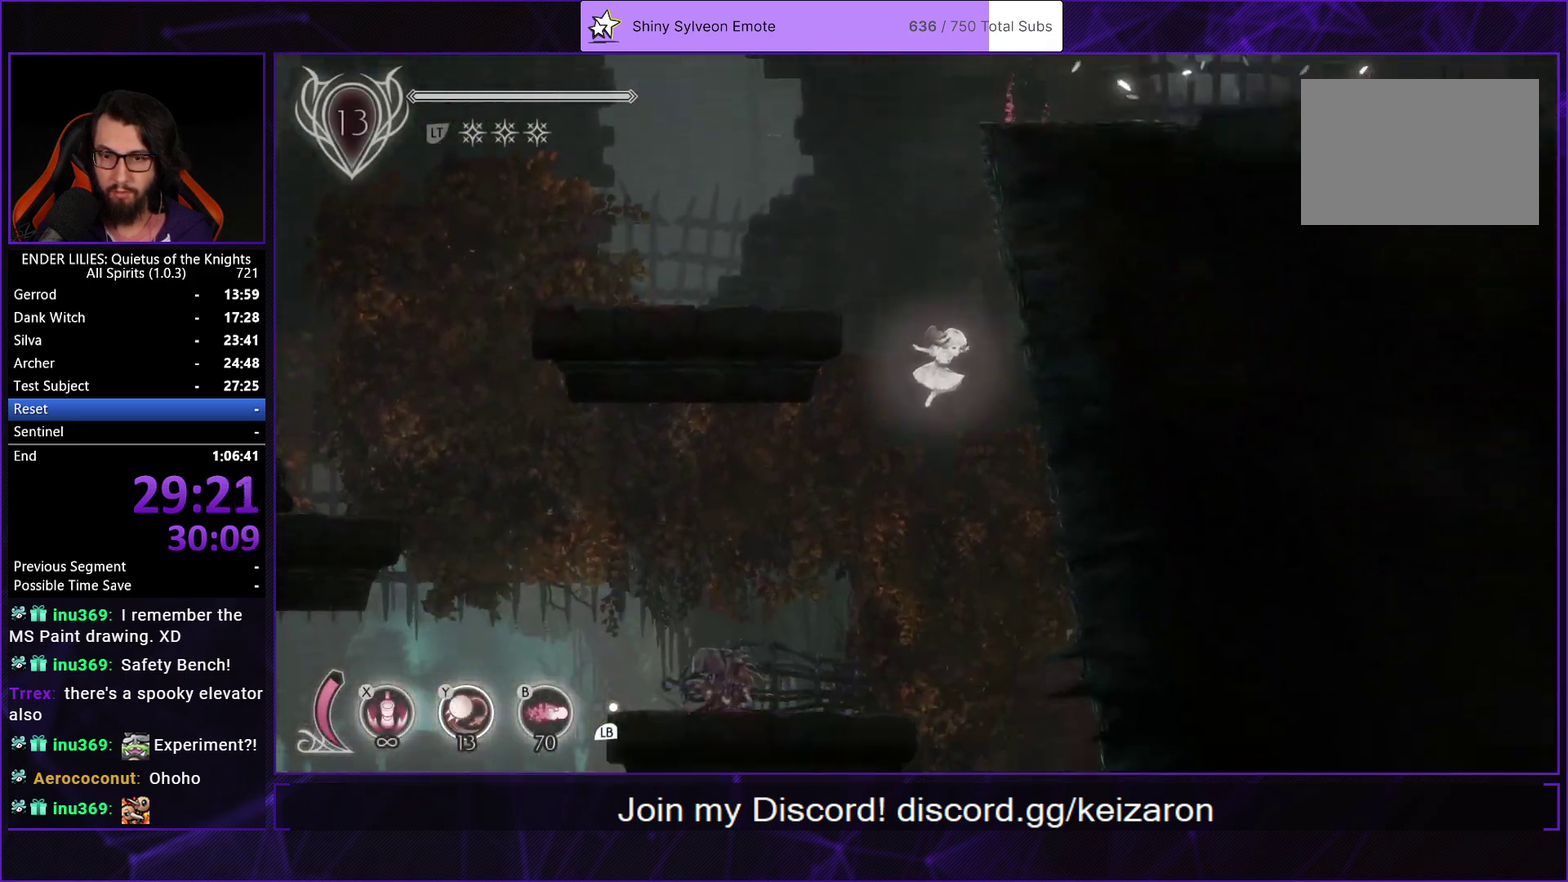
{"buttons": ["DPAD_RIGHT"], "left_stick": "center", "right_stick": "center", "events": [[100, "right_stick", "down-right"], [450, "right_stick", "center"]]}
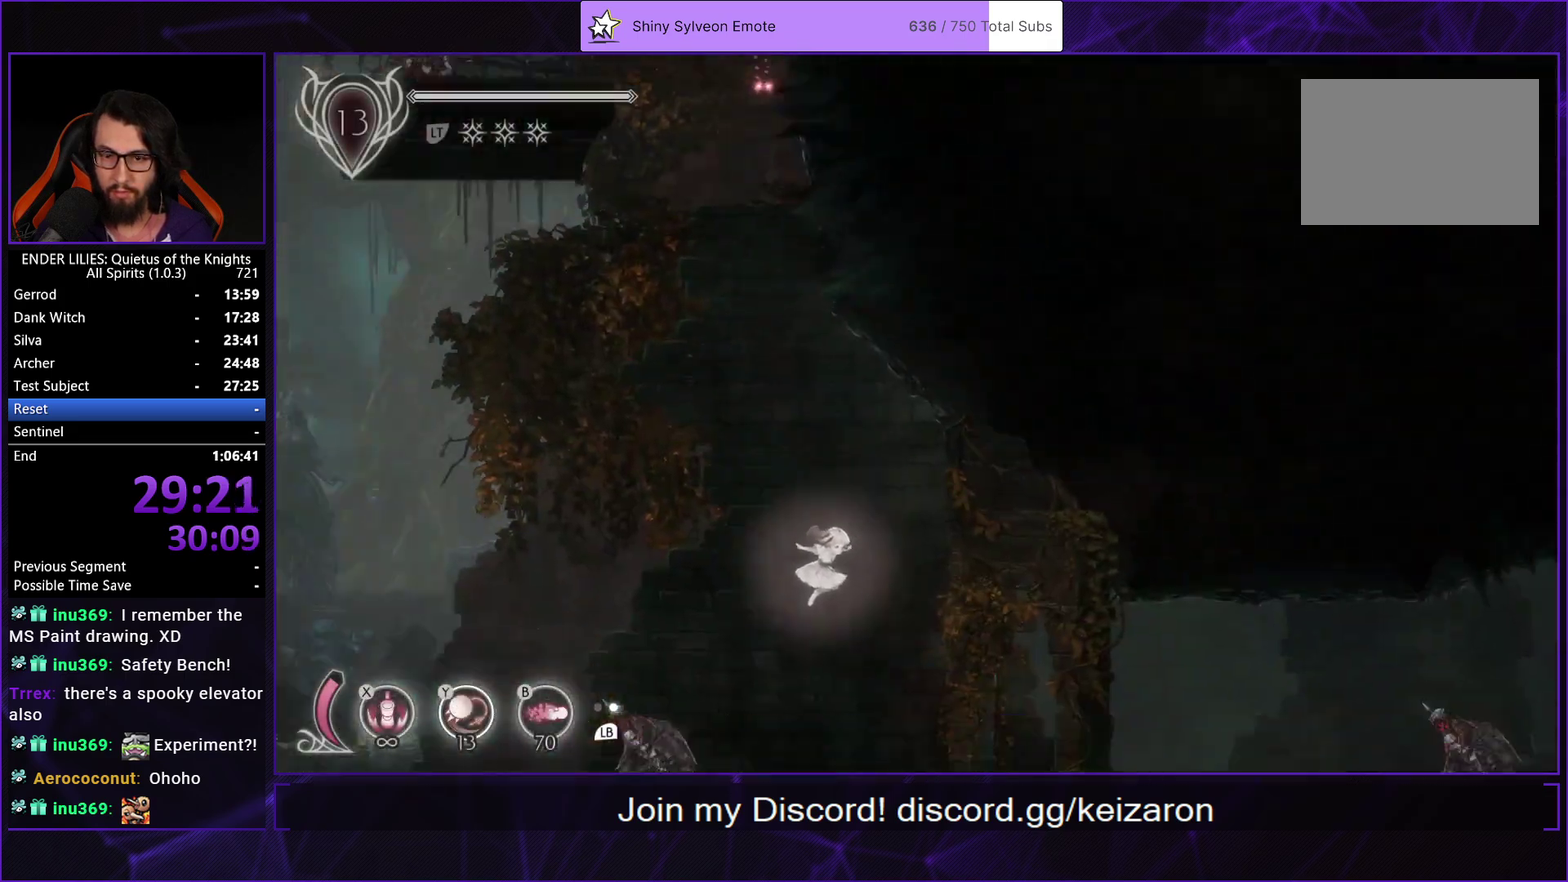
{"buttons": ["R1", "DPAD_RIGHT"], "left_stick": "center", "right_stick": "center", "events": [[367, "R1", "down"]]}
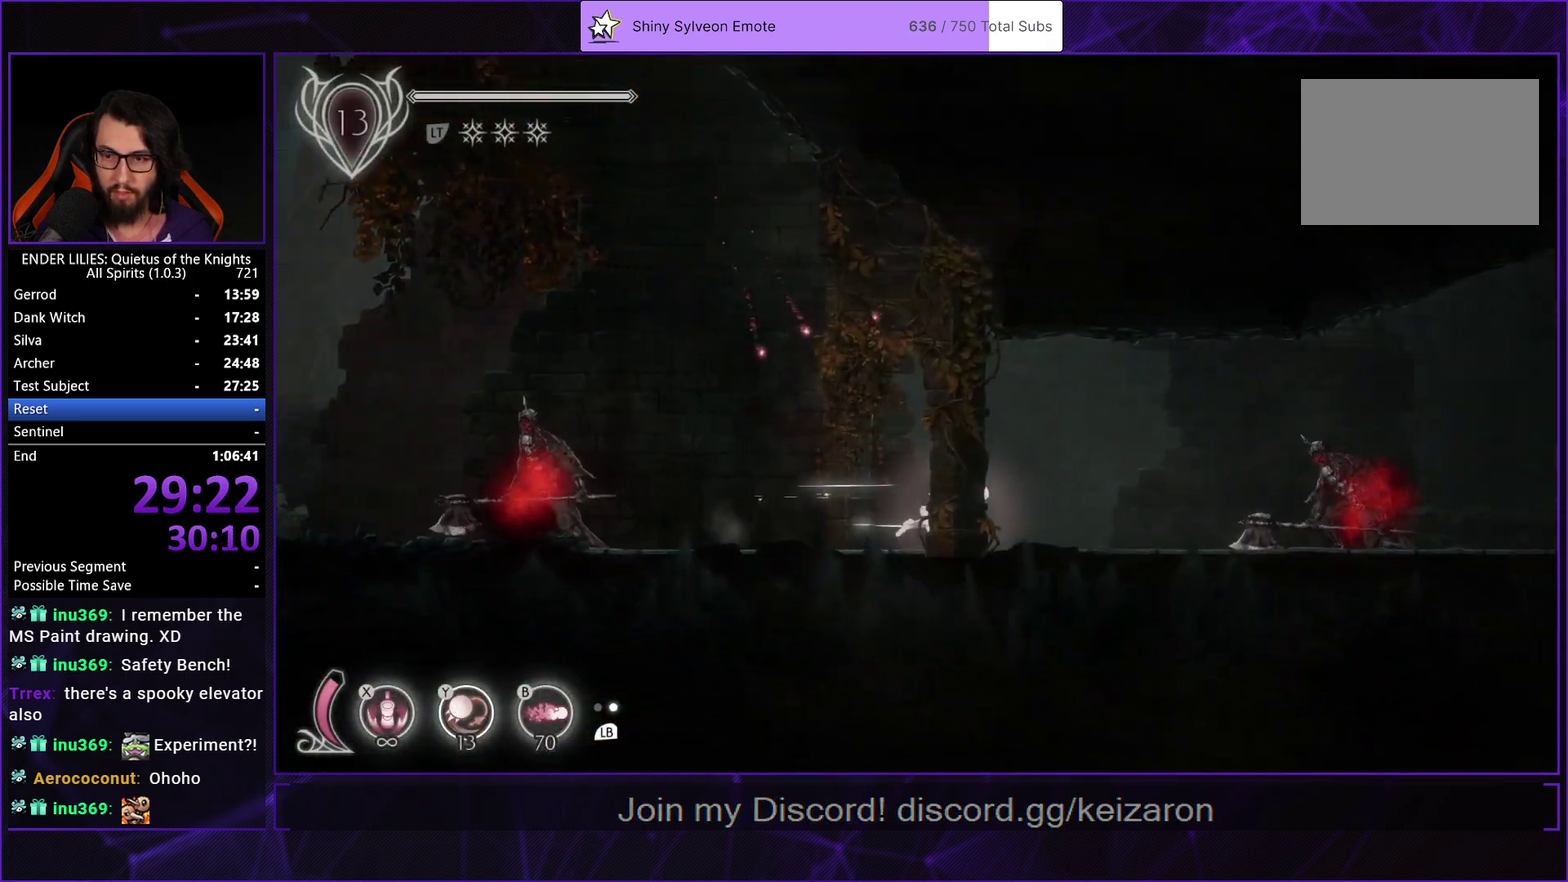
{"buttons": ["L1", "DPAD_RIGHT"], "left_stick": "center", "right_stick": "center", "events": [[67, "R1", "up"], [117, "L1", "down"], [217, "R1", "down"], [250, "L1", "up"], [433, "R1", "up"], [483, "L1", "down"]]}
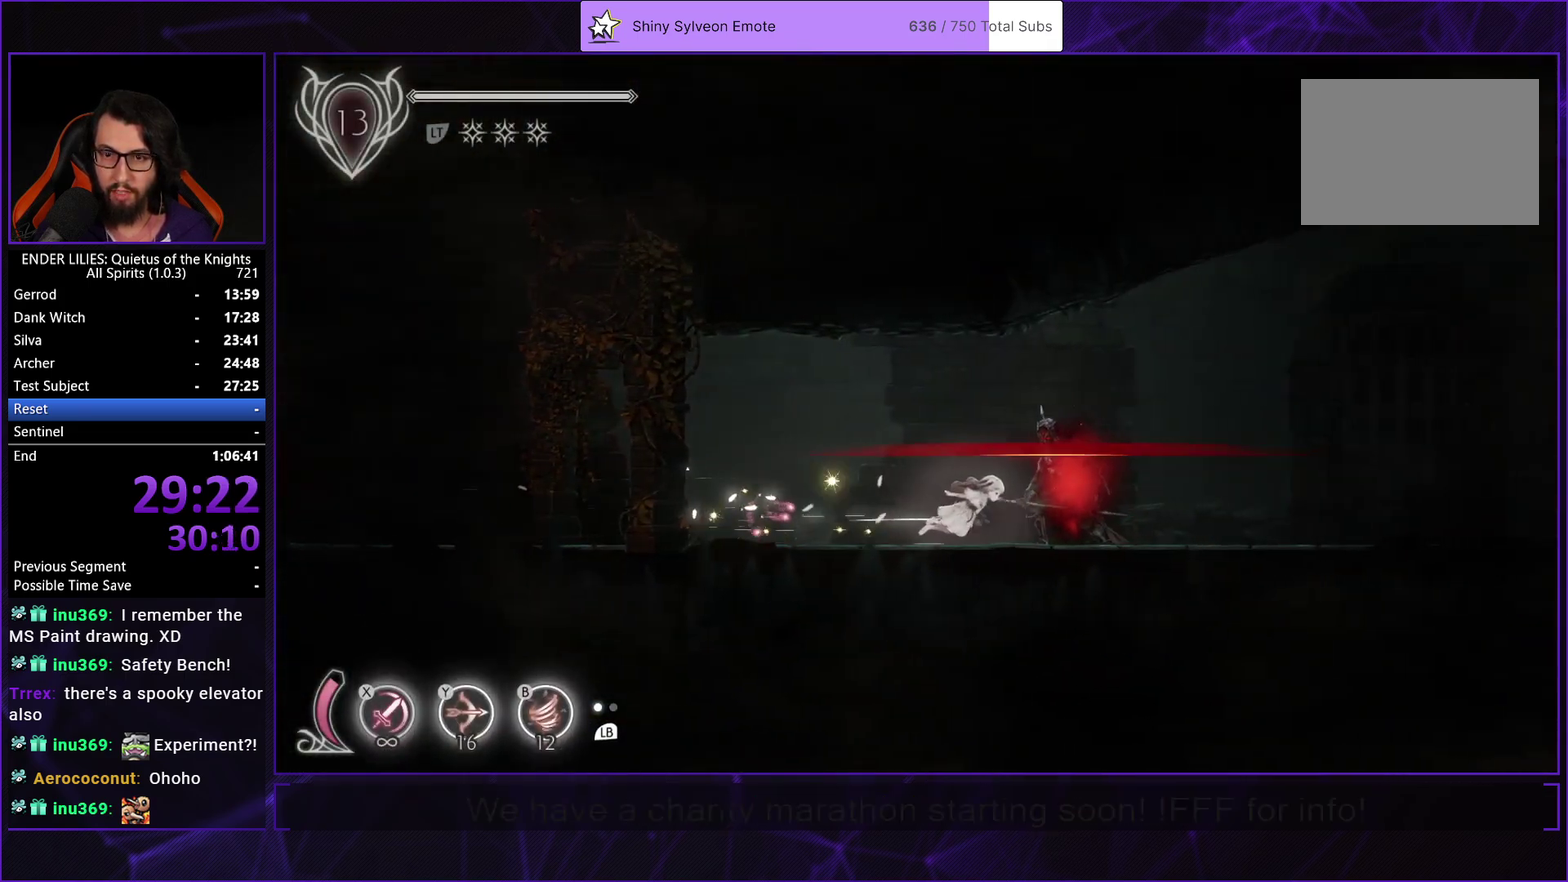
{"buttons": ["R1", "DPAD_RIGHT"], "left_stick": "center", "right_stick": "center", "events": [[100, "L1", "up"], [100, "R1", "down"], [317, "R1", "up"], [367, "L1", "down"], [483, "R1", "down"], [500, "L1", "up"]]}
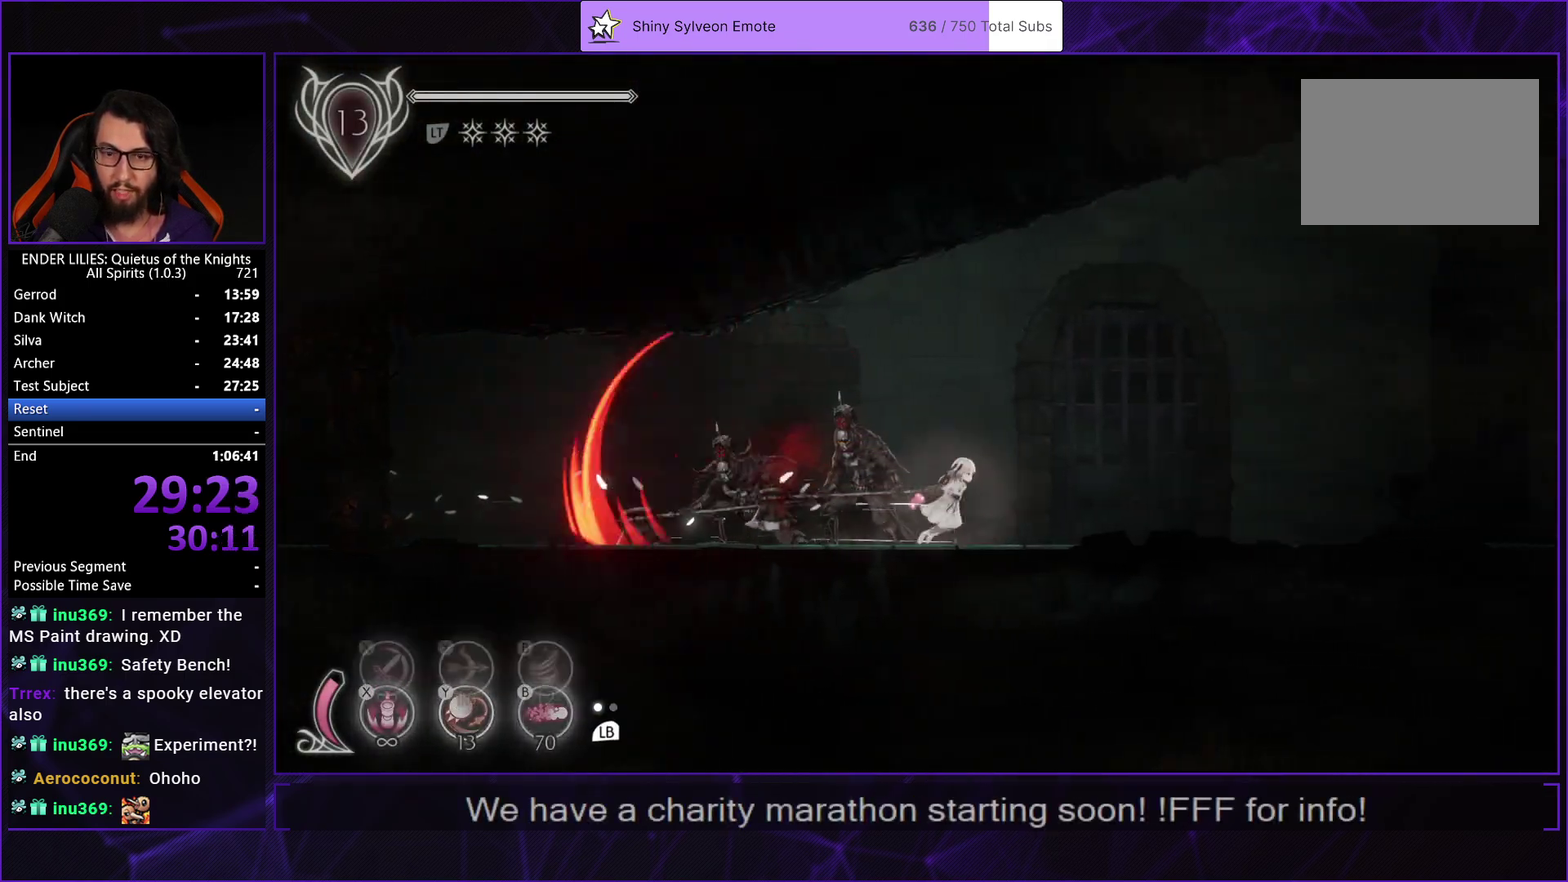
{"buttons": ["R1", "DPAD_RIGHT"], "left_stick": "center", "right_stick": "center", "events": [[183, "R1", "up"], [233, "L1", "down"], [350, "L1", "up"], [350, "R1", "down"]]}
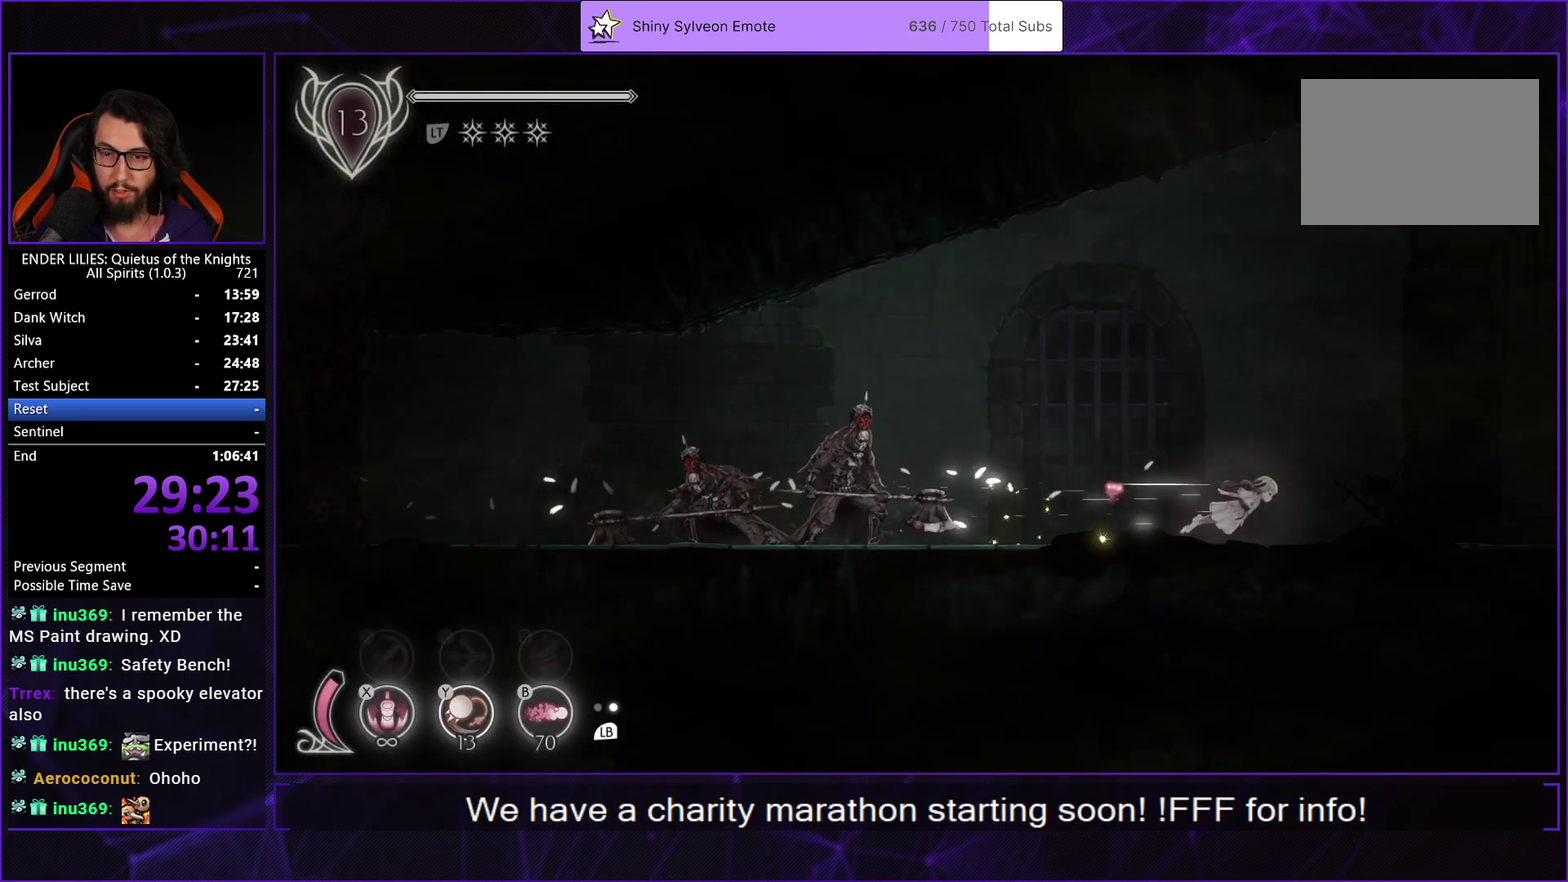
{"buttons": ["L1", "DPAD_RIGHT"], "left_stick": "center", "right_stick": "center", "events": [[67, "R1", "up"], [100, "L1", "down"], [217, "L1", "up"], [233, "R1", "down"], [450, "L1", "down"], [450, "R1", "up"]]}
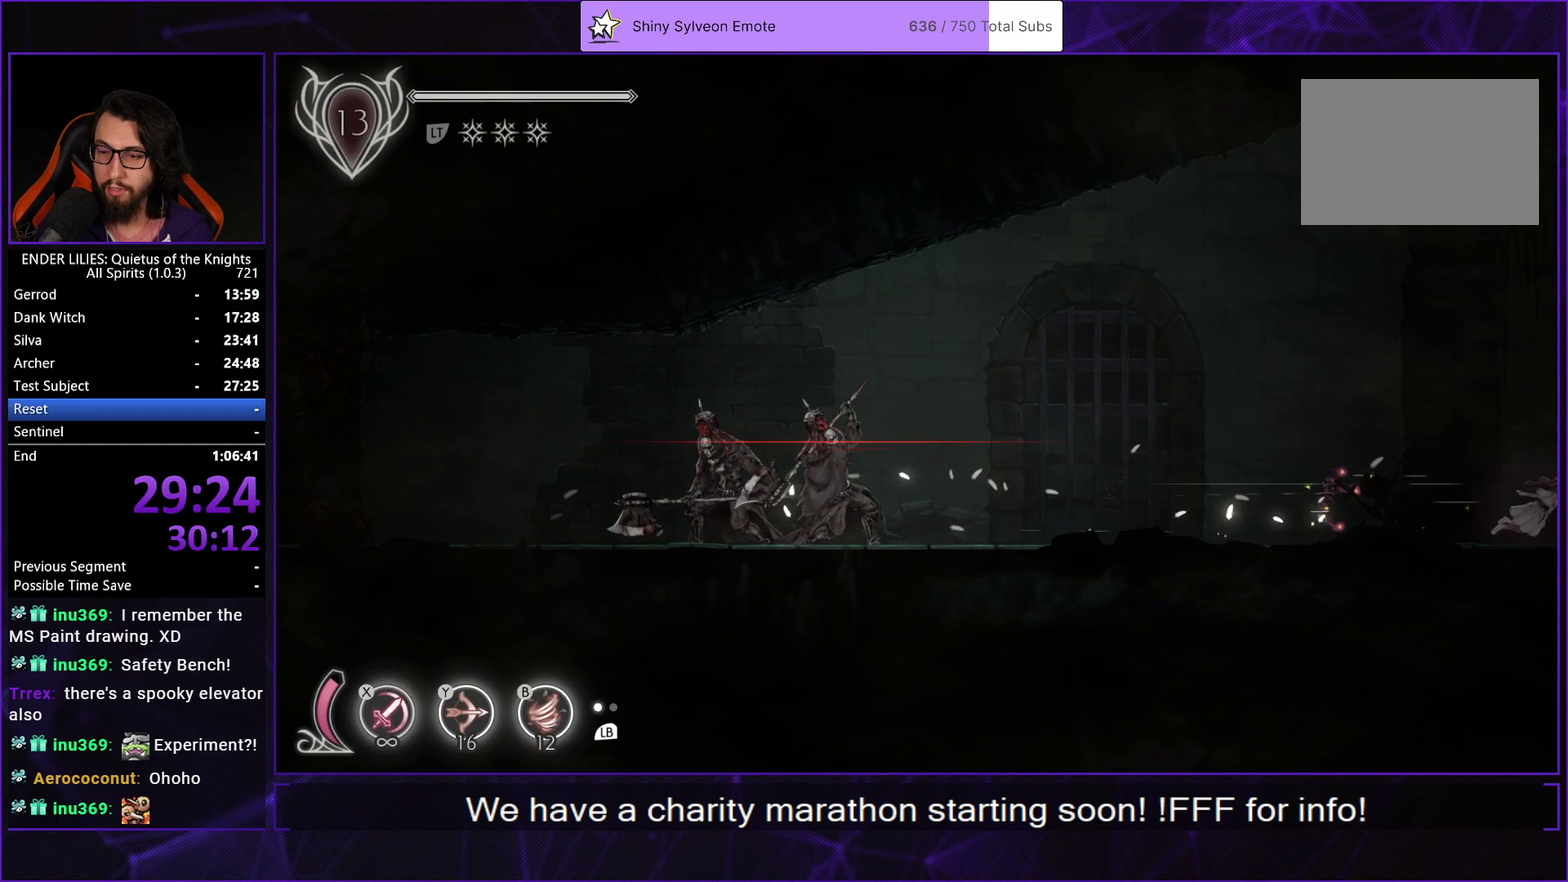
{"buttons": [], "left_stick": "center", "right_stick": "center", "events": [[83, "L1", "up"], [83, "R1", "down"], [233, "L1", "down"], [300, "R1", "up"], [367, "L1", "up"], [467, "DPAD_RIGHT", "up"]]}
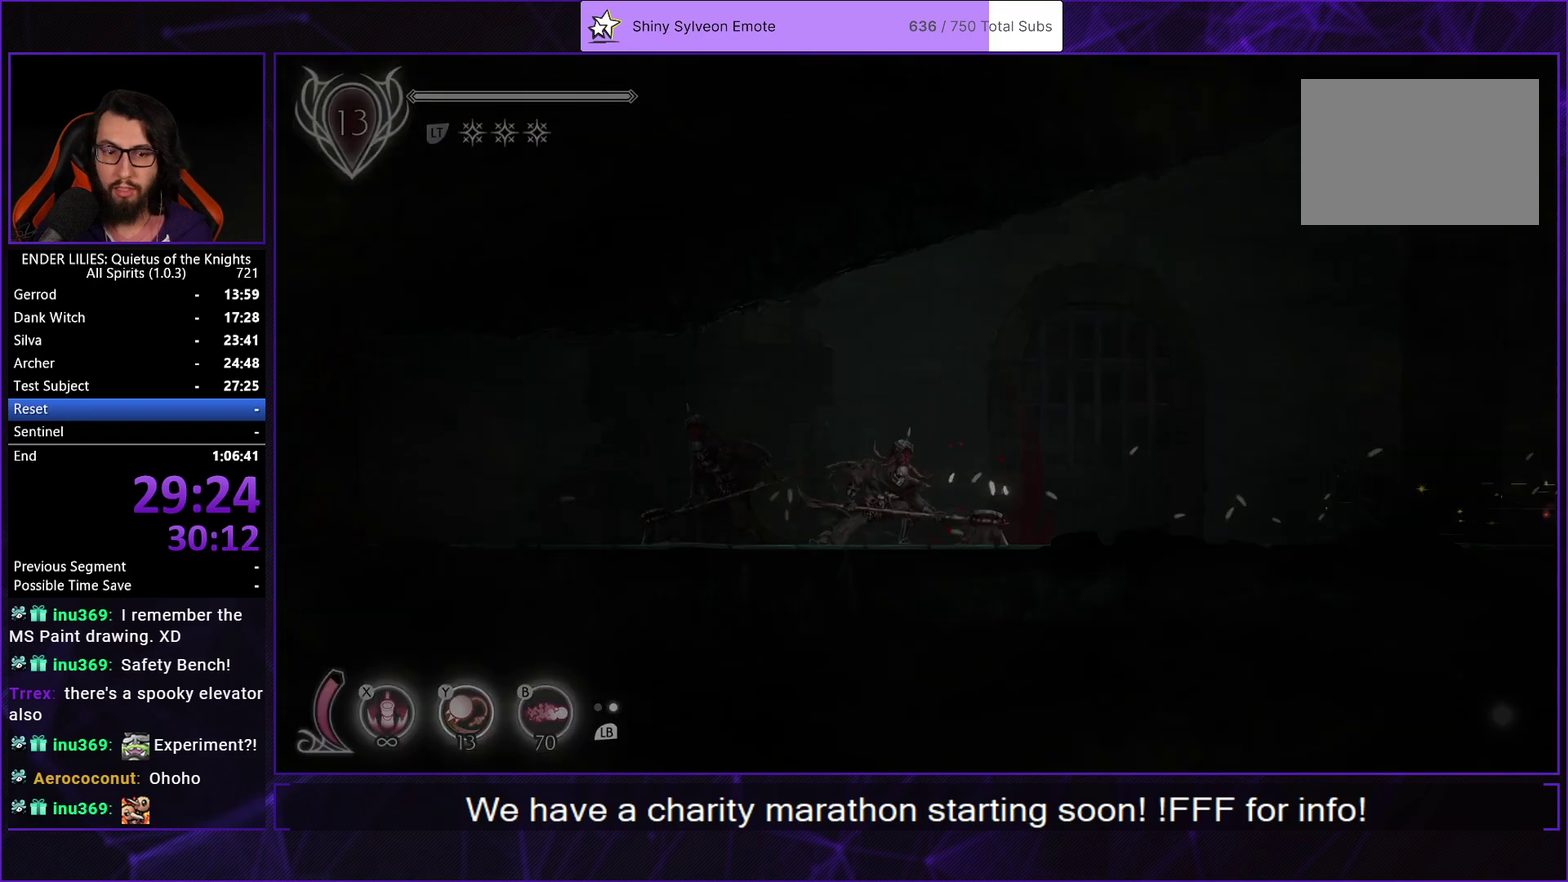
{"buttons": ["DPAD_RIGHT"], "left_stick": "center", "right_stick": "center", "events": [[83, "DPAD_RIGHT", "down"]]}
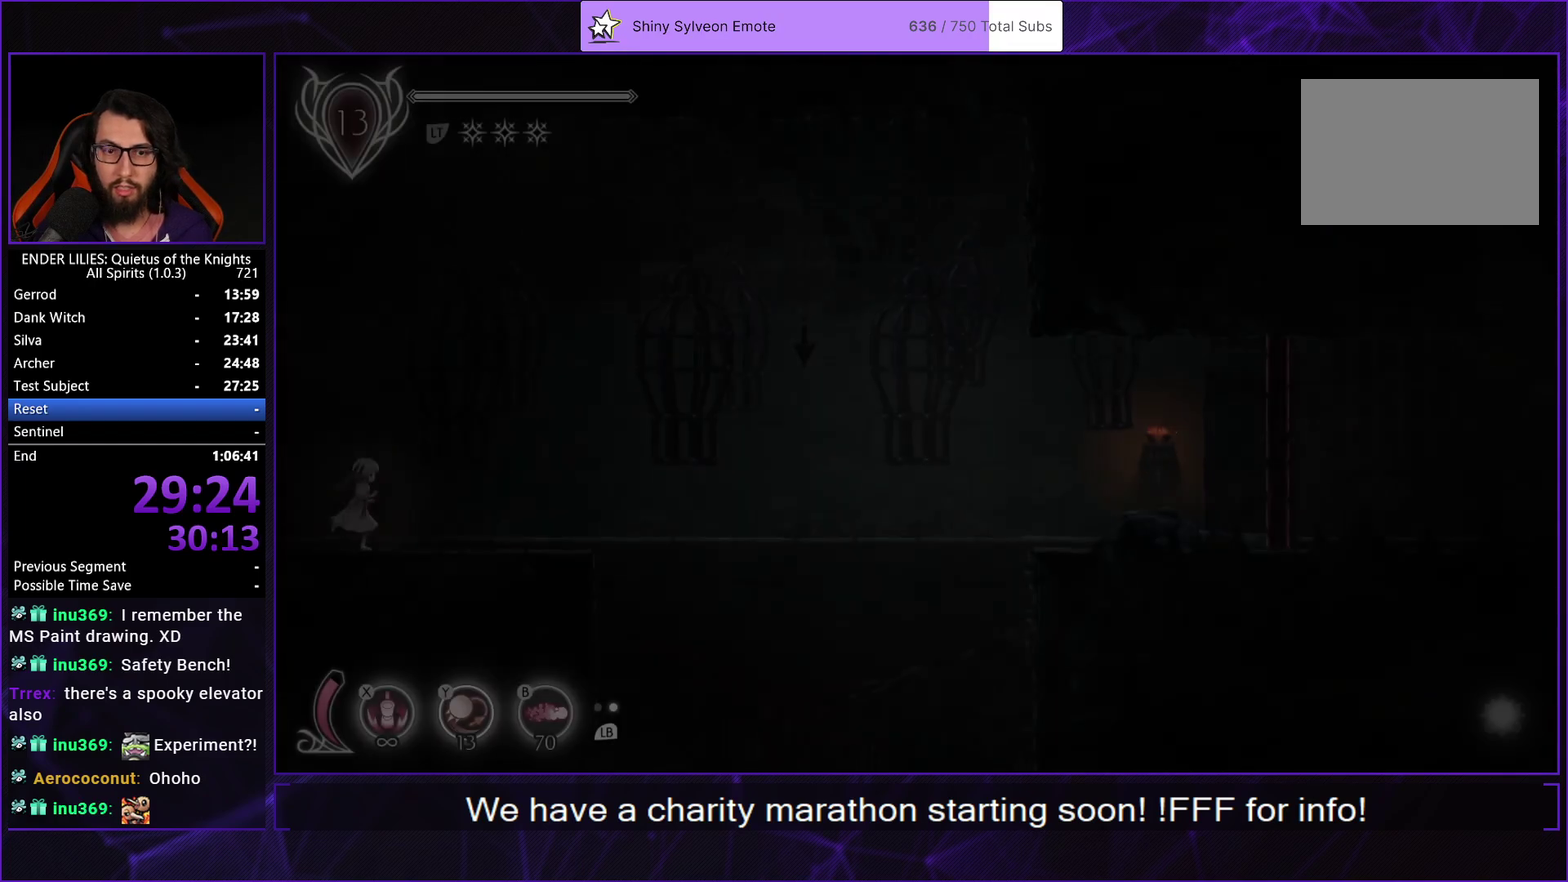
{"buttons": ["R1", "DPAD_RIGHT"], "left_stick": "center", "right_stick": "center", "events": [[17, "R1", "down"], [217, "R1", "up"], [267, "L1", "down"], [383, "L1", "up"], [400, "R1", "down"]]}
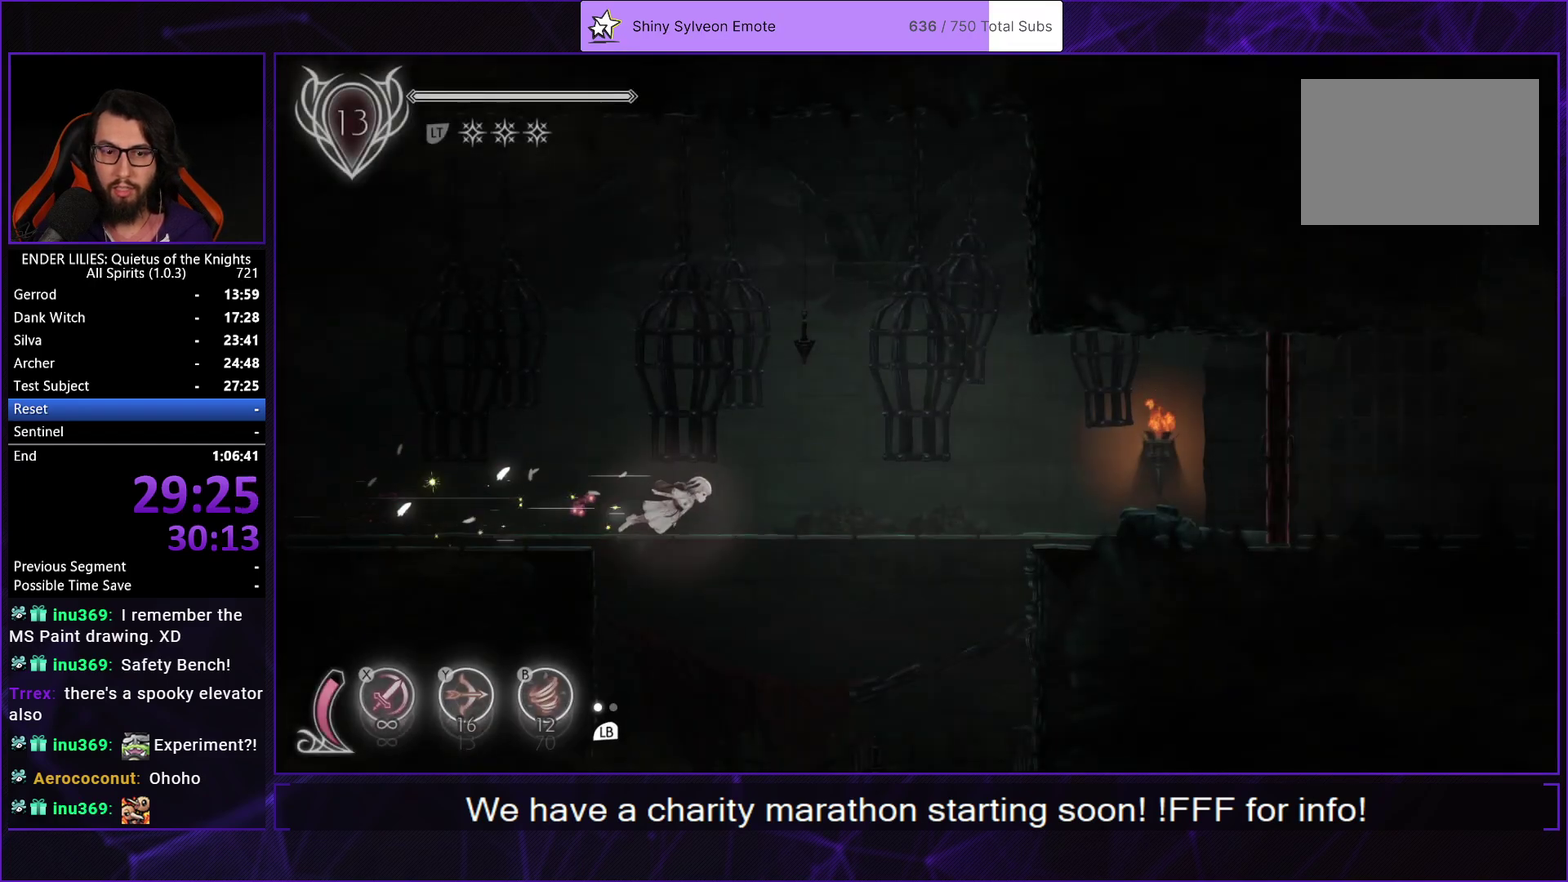
{"buttons": ["DPAD_RIGHT"], "left_stick": "center", "right_stick": "down", "events": [[17, "R1", "up"], [33, "L1", "down"], [100, "right_stick", "down"], [150, "L1", "up"]]}
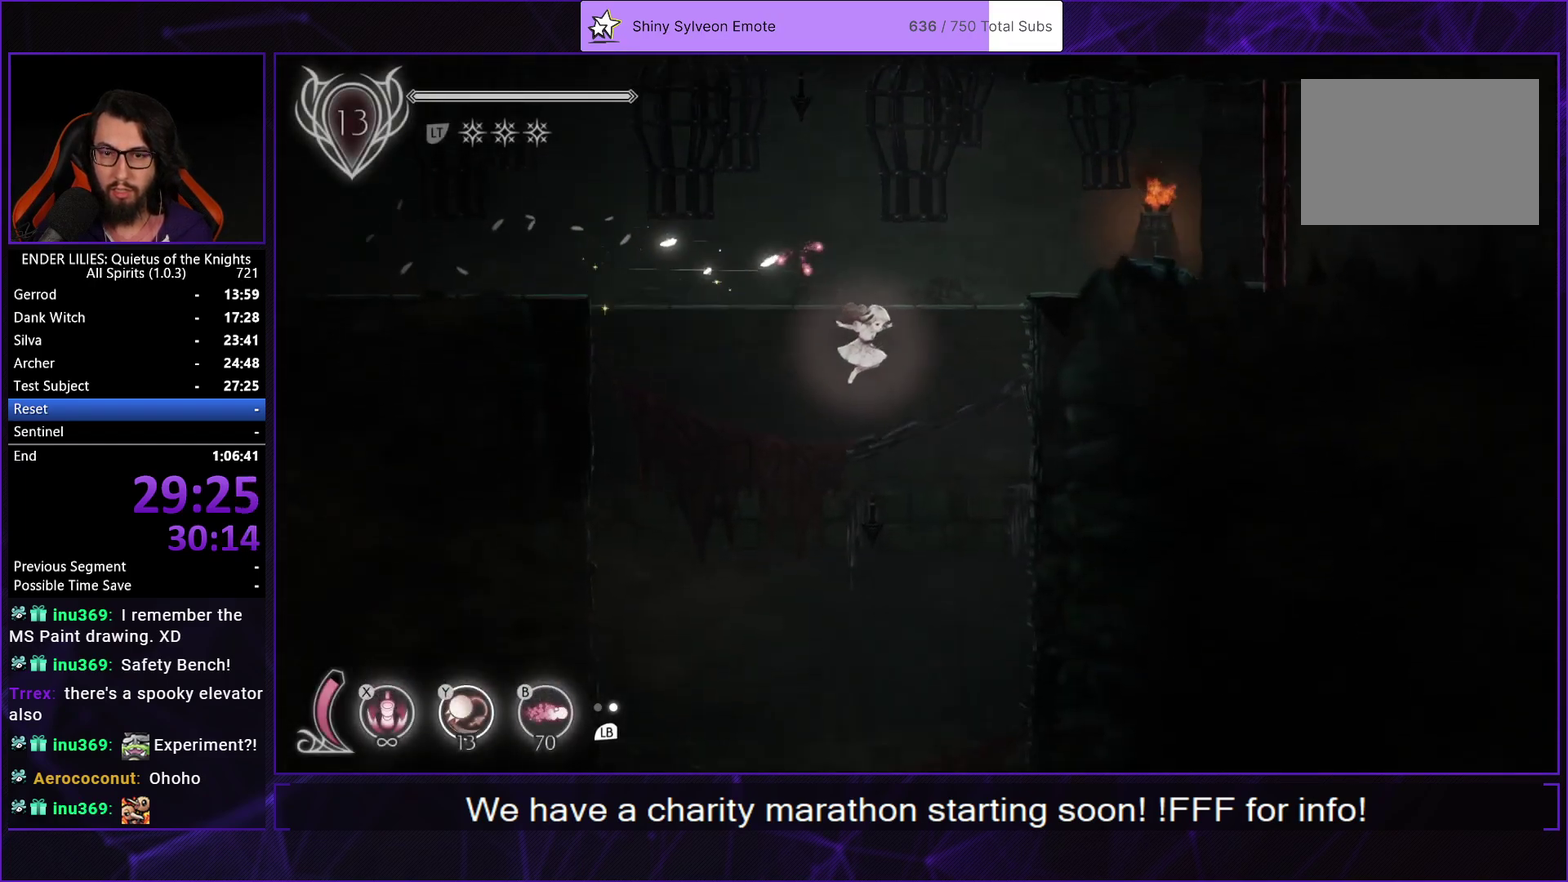
{"buttons": ["DPAD_RIGHT"], "left_stick": "center", "right_stick": "center", "events": [[267, "right_stick", "center"]]}
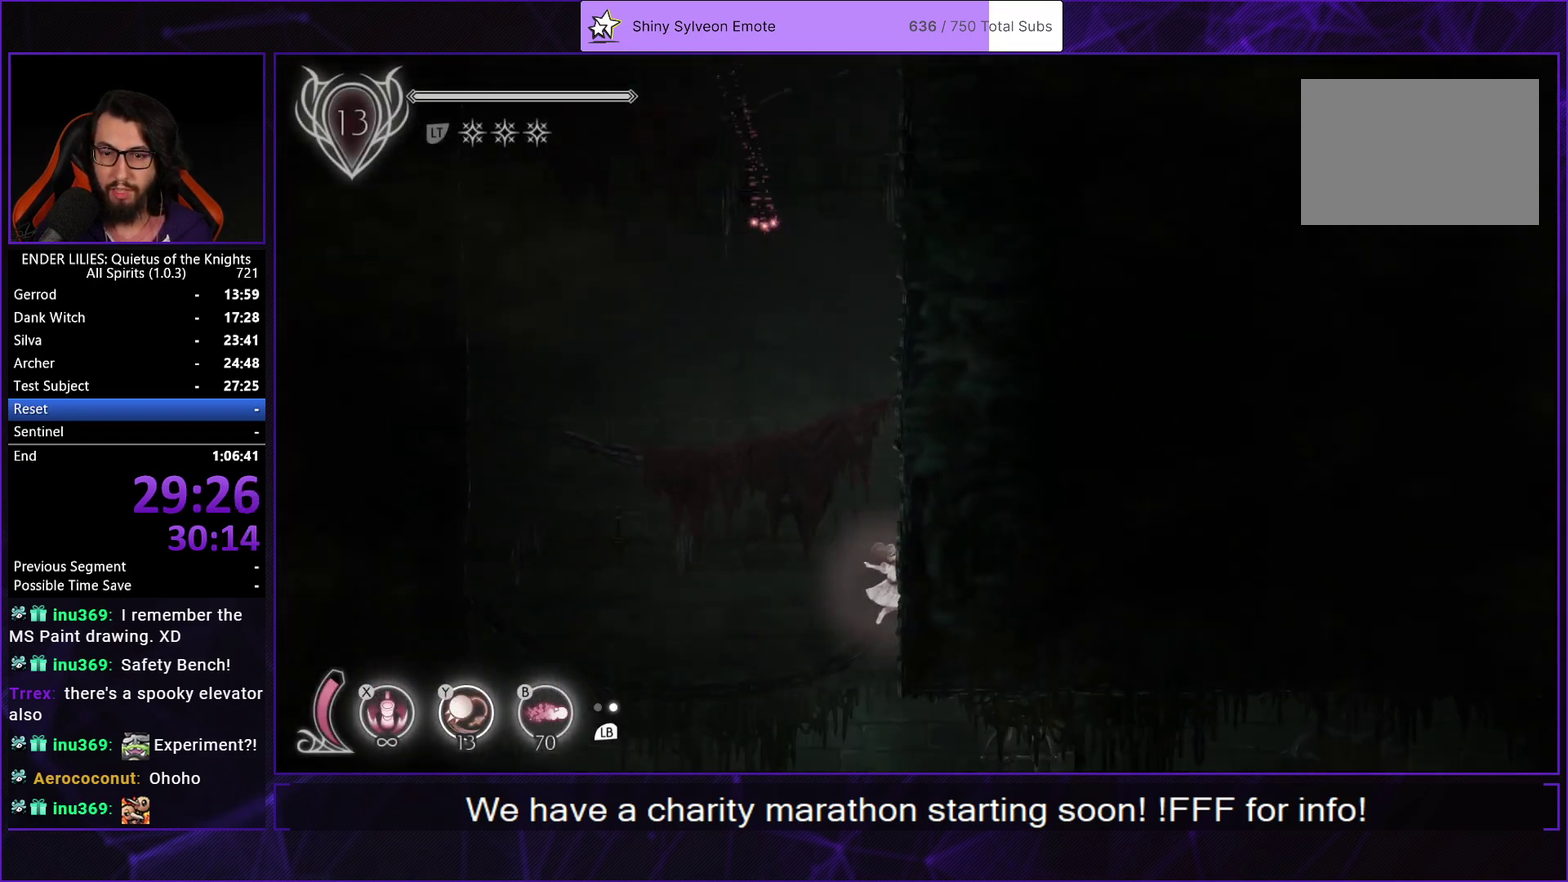
{"buttons": ["DPAD_RIGHT"], "left_stick": "center", "right_stick": "center", "events": []}
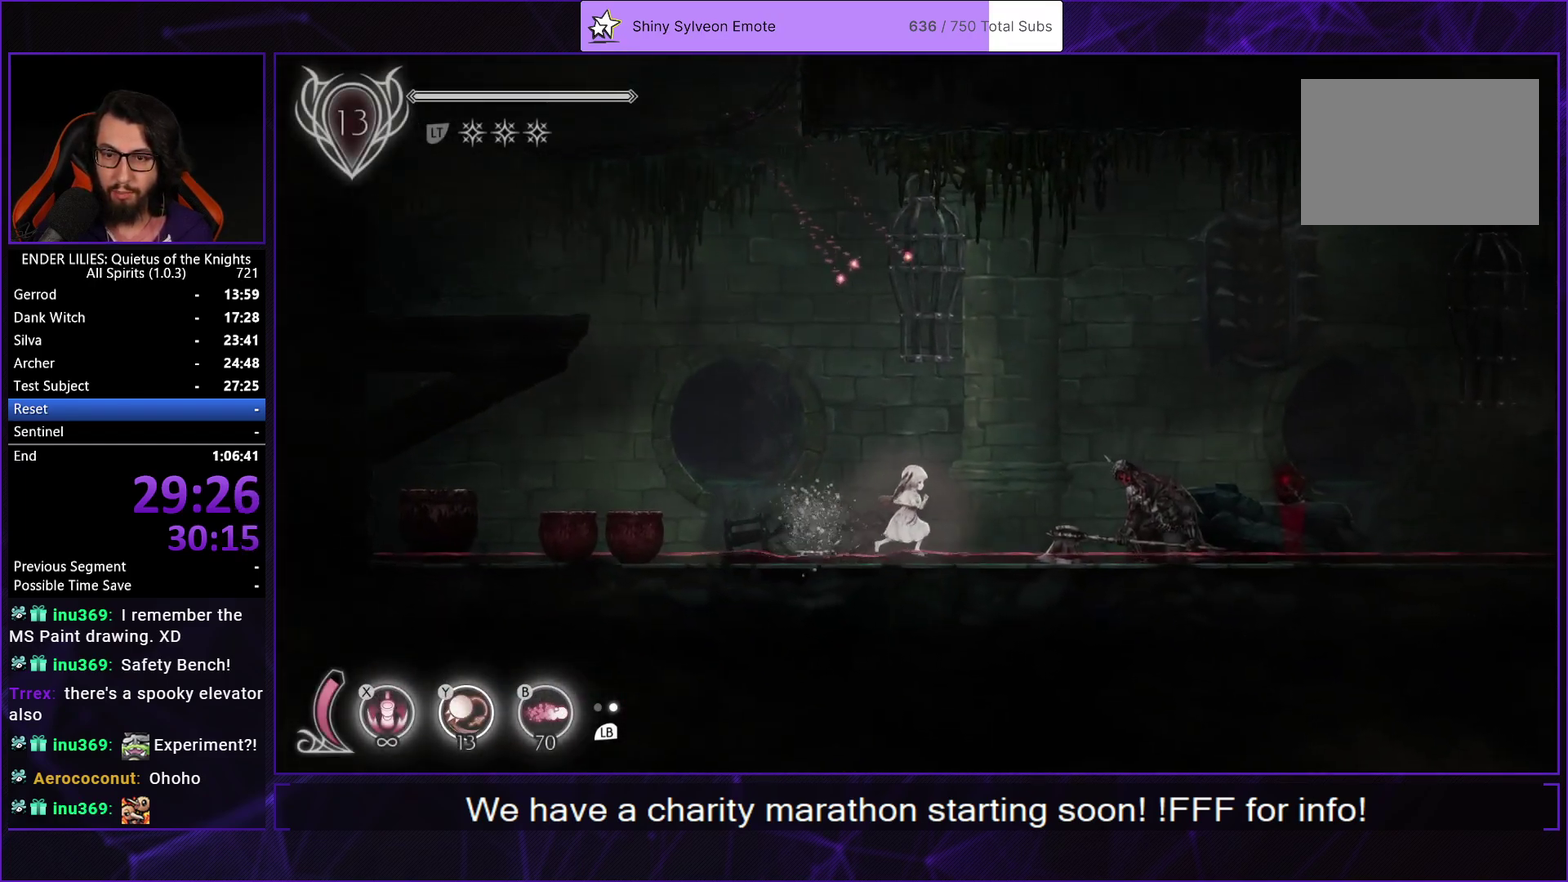
{"buttons": ["L1", "DPAD_RIGHT"], "left_stick": "center", "right_stick": "center", "events": [[217, "R1", "down"], [450, "L1", "down"], [450, "R1", "up"]]}
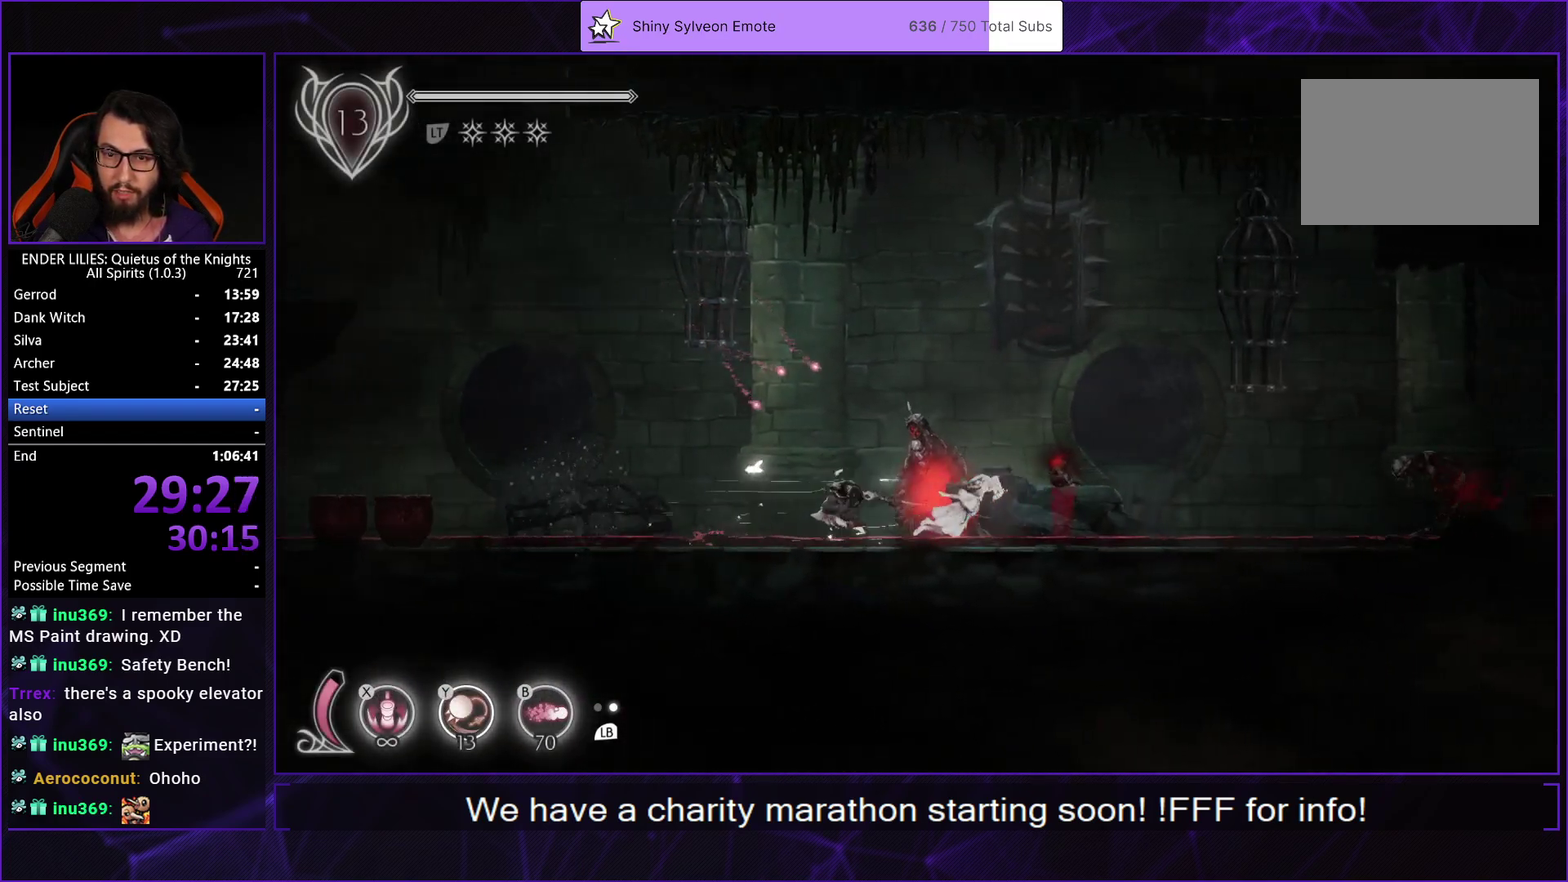
{"buttons": ["R2", "DPAD_RIGHT"], "left_stick": "center", "right_stick": "center", "events": [[83, "L1", "up"], [217, "R2", "down"], [333, "R2", "up"], [417, "R2", "down"]]}
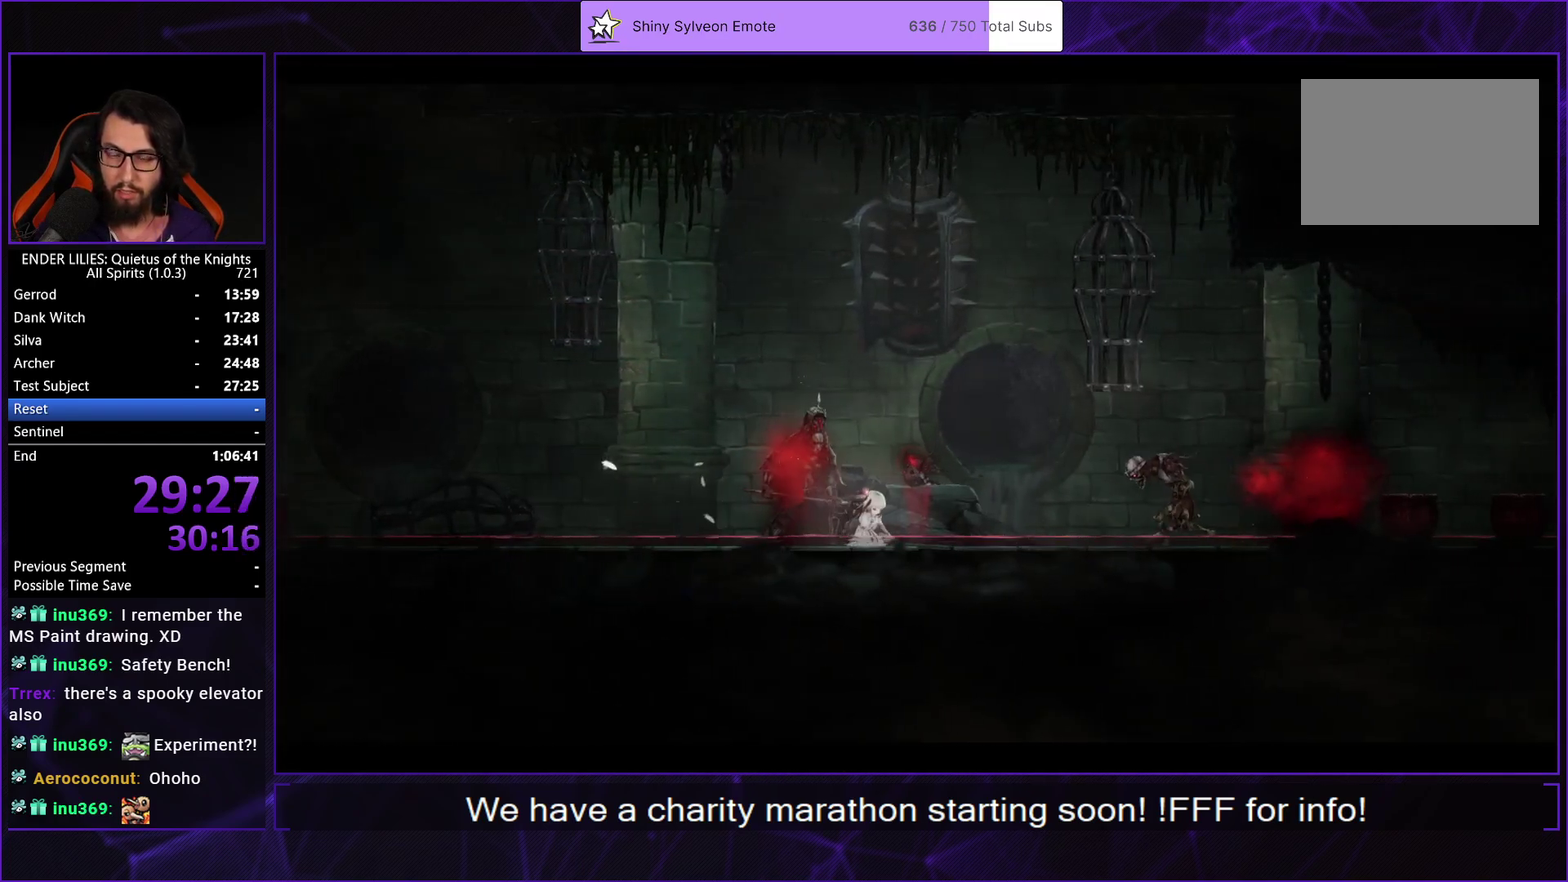
{"buttons": ["A", "DPAD_RIGHT"], "left_stick": "center", "right_stick": "center", "events": [[33, "R2", "up"], [117, "A", "down"], [167, "A", "up"], [233, "A", "down"], [283, "A", "up"], [367, "A", "down"], [417, "A", "up"], [483, "A", "down"]]}
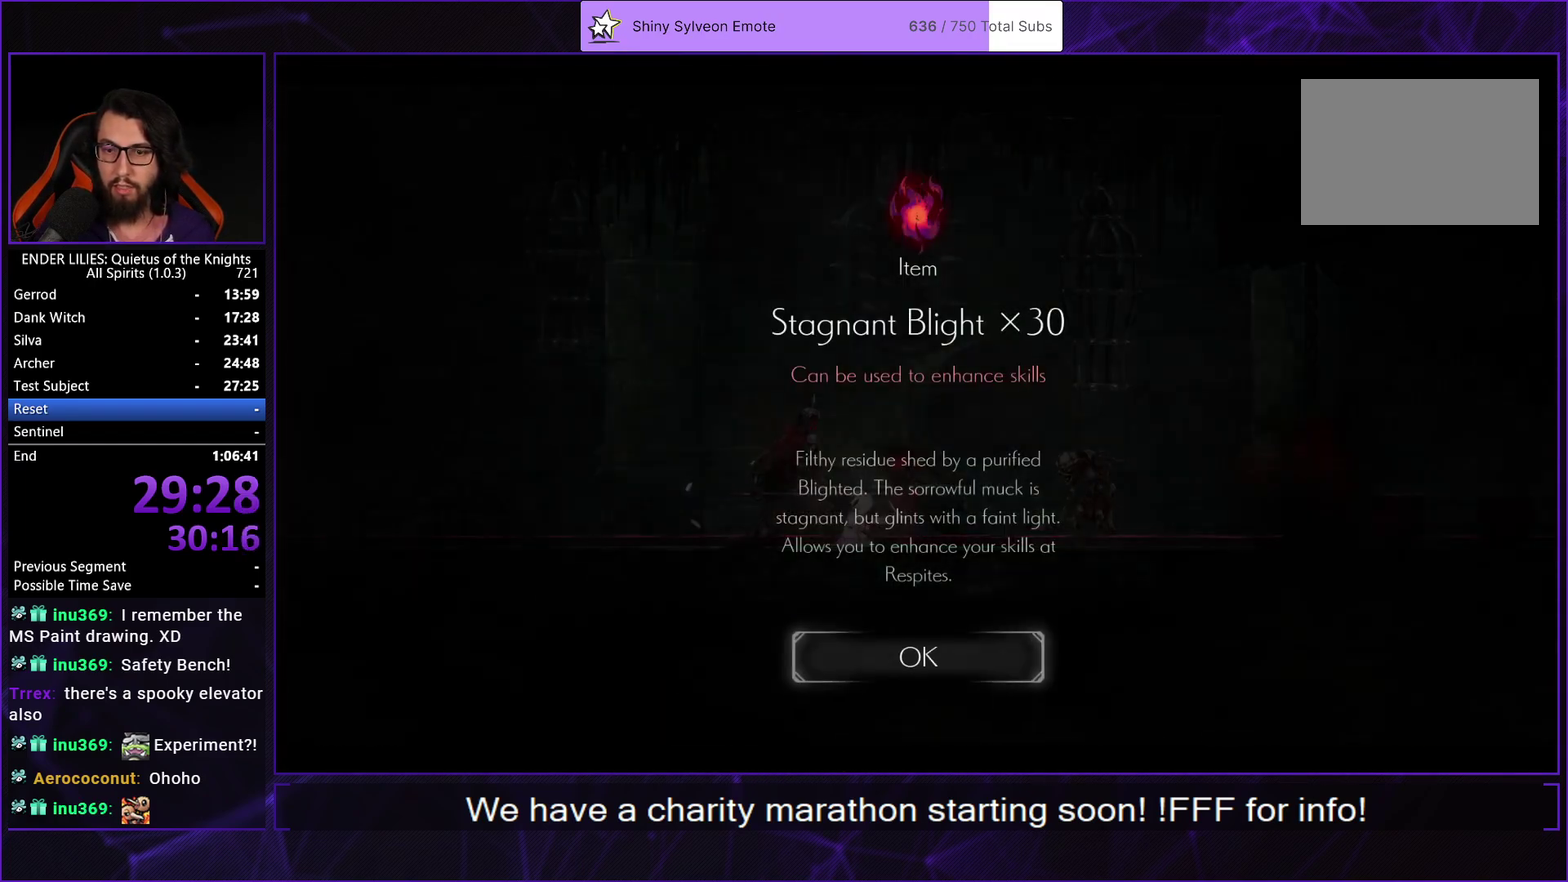
{"buttons": ["DPAD_RIGHT"], "left_stick": "center", "right_stick": "center", "events": [[33, "A", "up"], [100, "A", "down"], [167, "A", "up"], [233, "A", "down"], [300, "A", "up"]]}
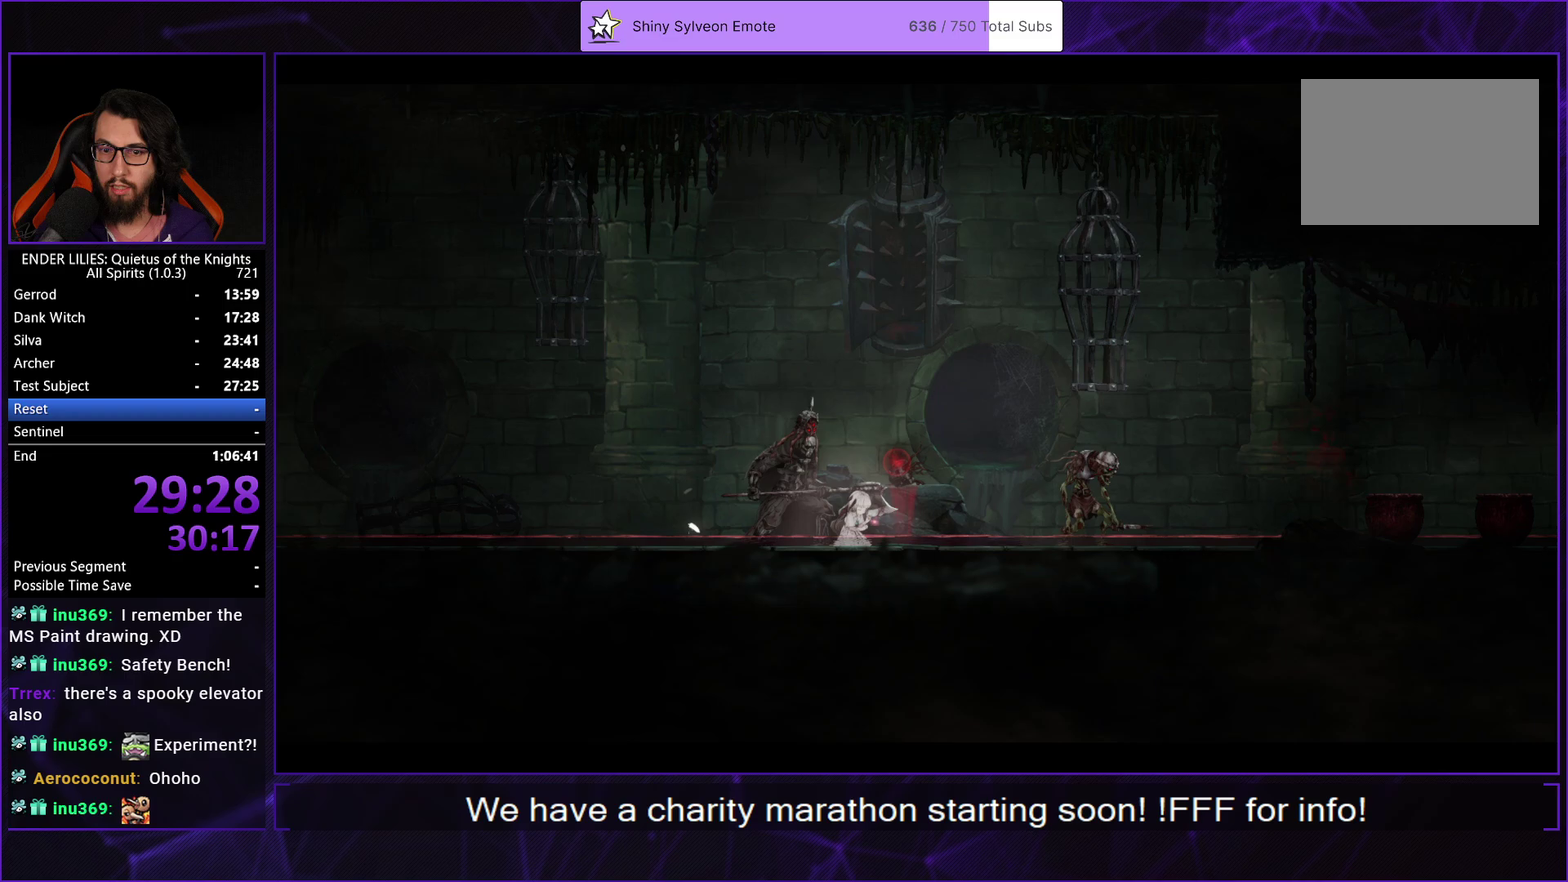
{"buttons": ["DPAD_RIGHT"], "left_stick": "center", "right_stick": "center", "events": []}
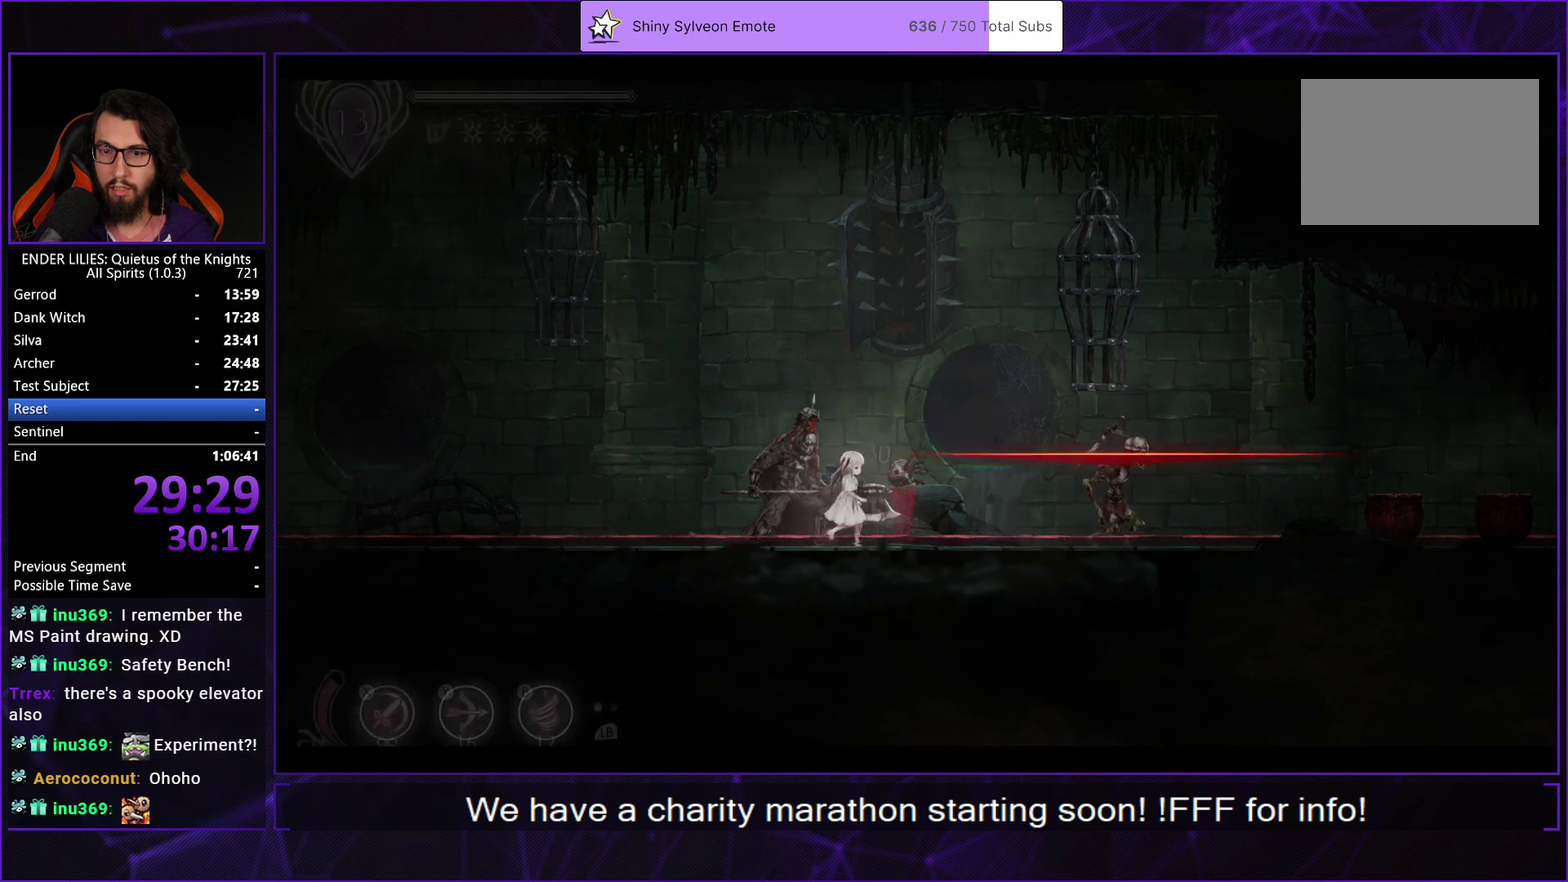
{"buttons": ["R1", "DPAD_RIGHT"], "left_stick": "center", "right_stick": "center", "events": [[467, "R1", "down"]]}
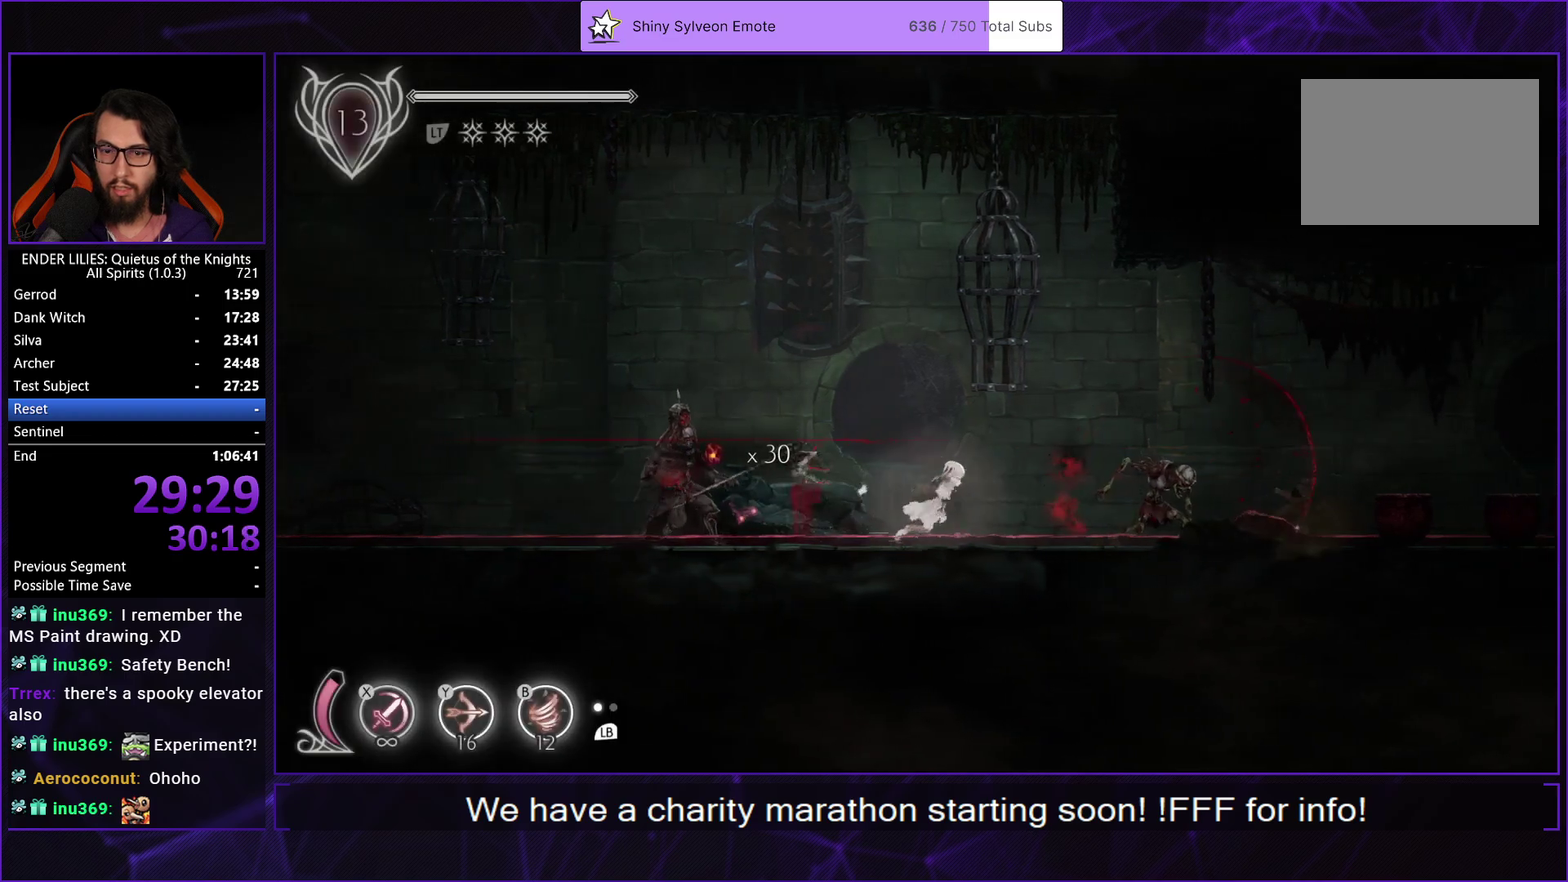
{"buttons": ["R1", "DPAD_RIGHT"], "left_stick": "center", "right_stick": "center", "events": [[133, "R1", "up"], [217, "L1", "down"], [317, "L1", "up"], [317, "R1", "down"]]}
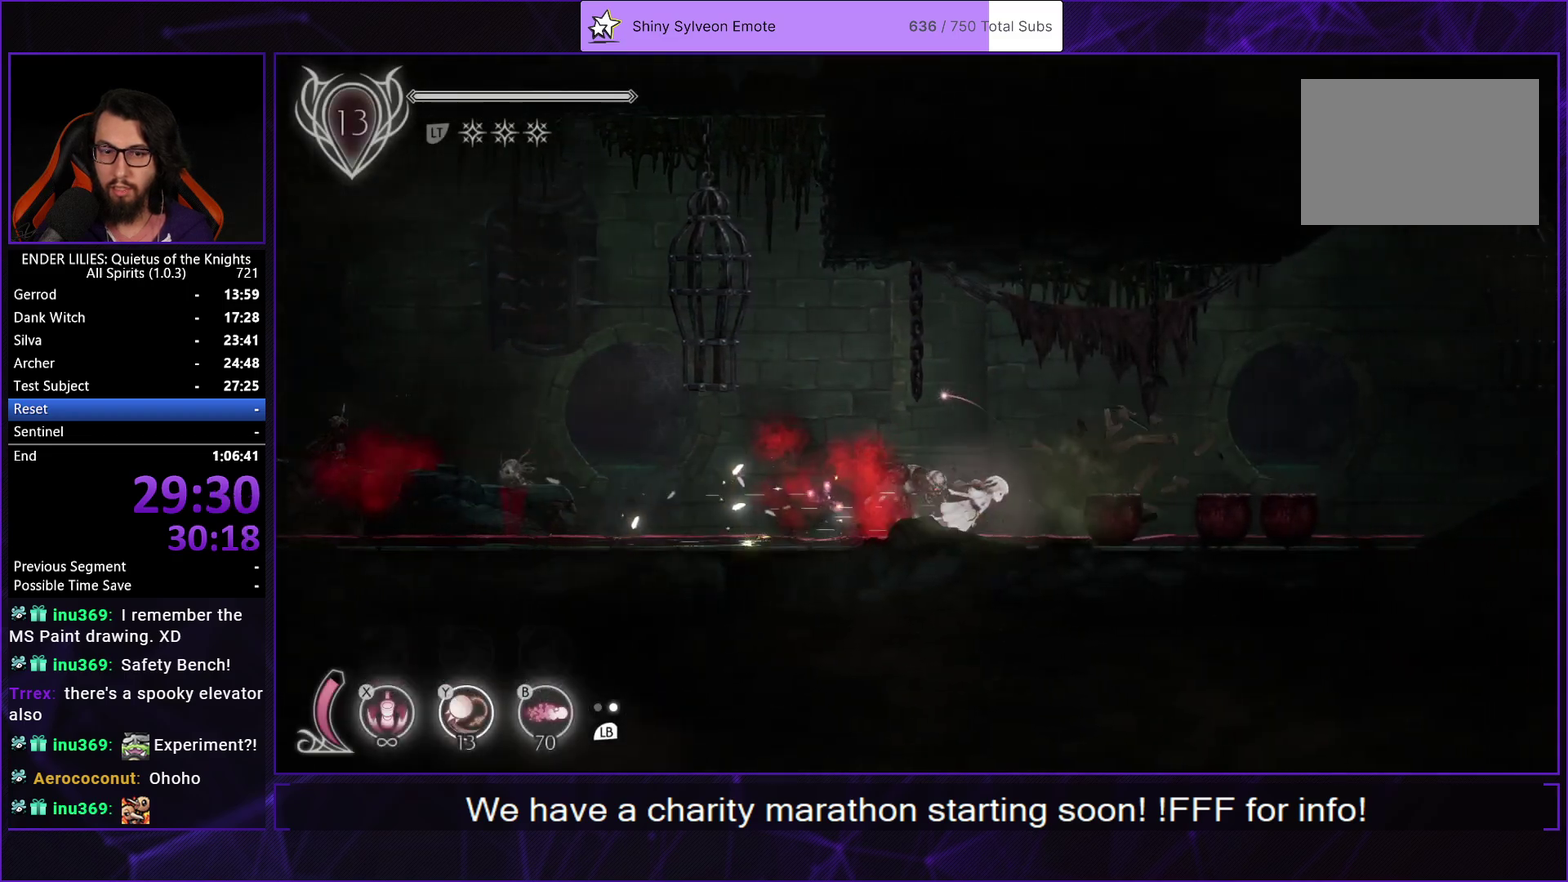
{"buttons": ["L1", "DPAD_RIGHT"], "left_stick": "center", "right_stick": "center", "events": [[33, "R1", "up"], [83, "L1", "down"], [183, "L1", "up"], [183, "R1", "down"], [417, "R1", "up"], [450, "L1", "down"]]}
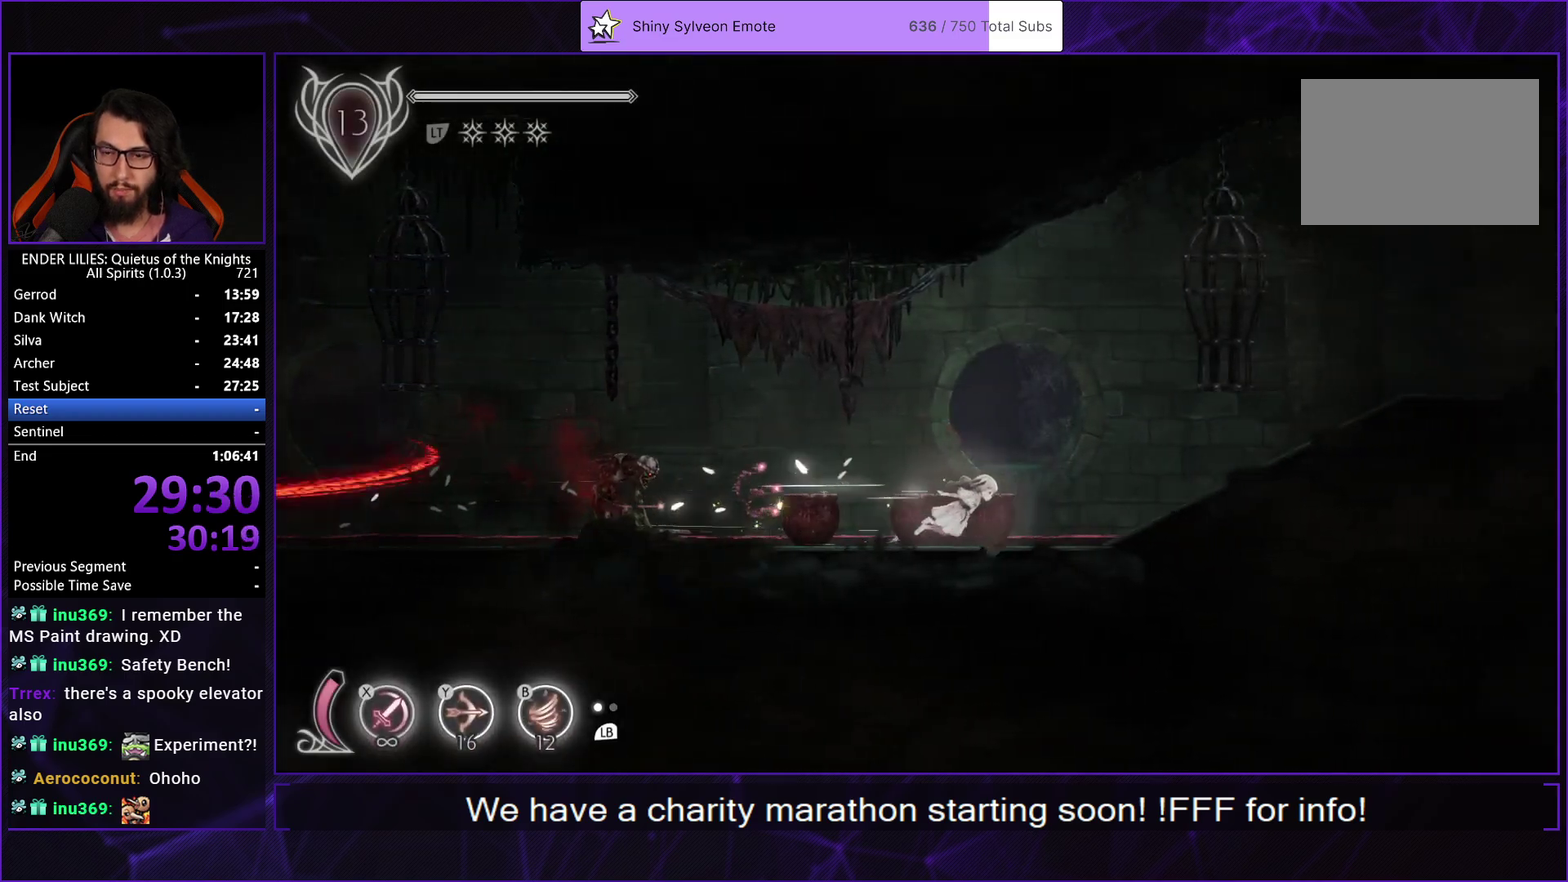
{"buttons": ["R1", "DPAD_RIGHT"], "left_stick": "center", "right_stick": "center", "events": [[67, "L1", "up"], [67, "R1", "down"], [283, "R1", "up"], [333, "L1", "down"], [433, "R1", "down"], [450, "L1", "up"]]}
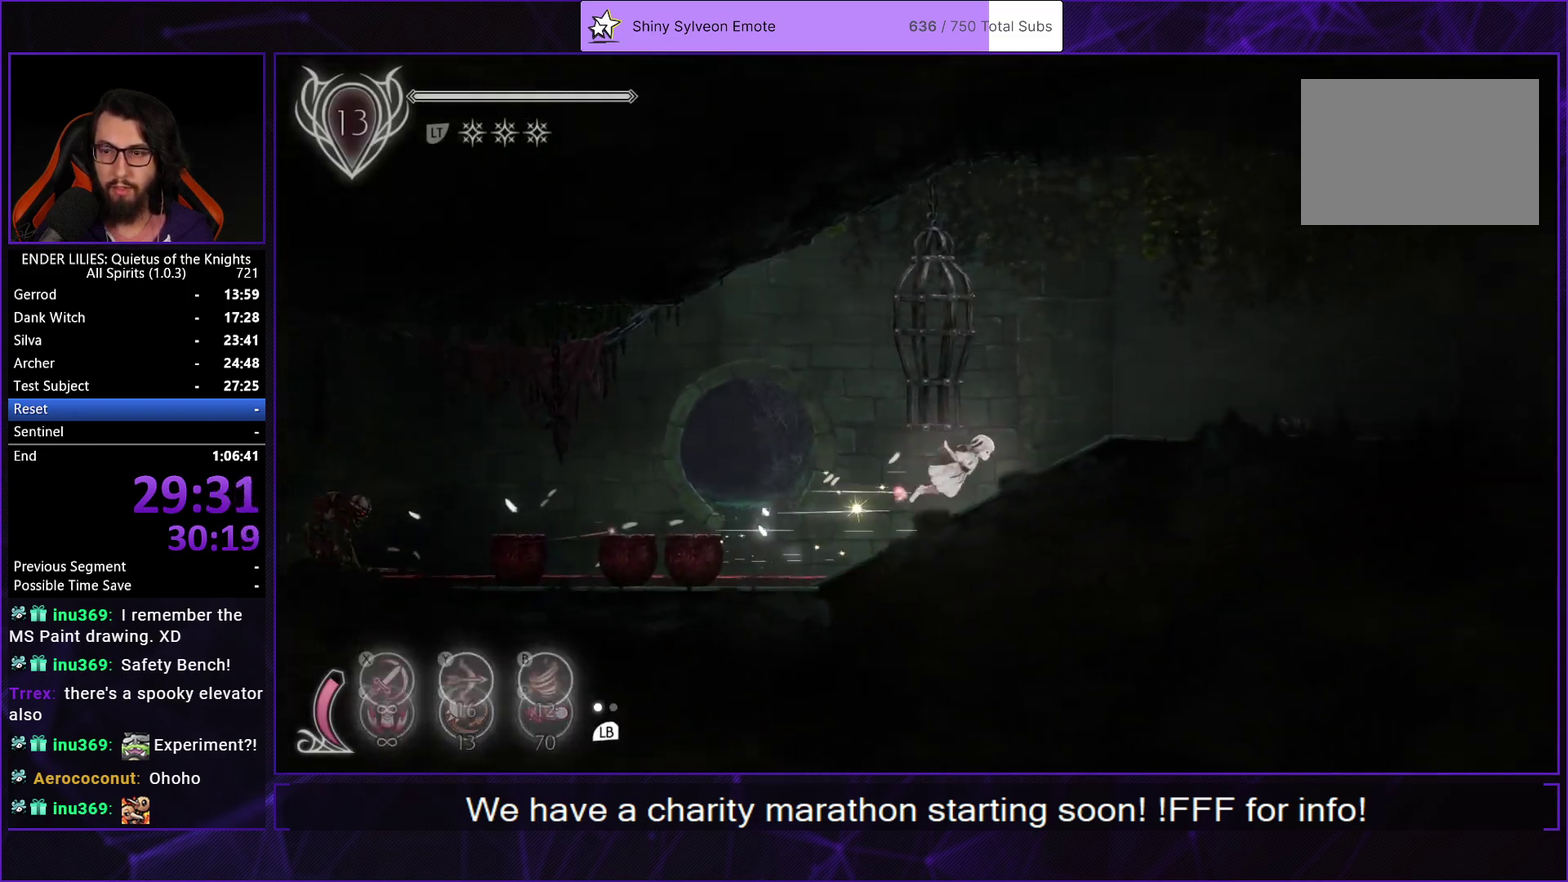
{"buttons": ["DPAD_RIGHT"], "left_stick": "center", "right_stick": "center", "events": [[150, "R1", "up"], [183, "L1", "down"], [300, "R1", "down"], [317, "L1", "up"], [500, "R1", "up"]]}
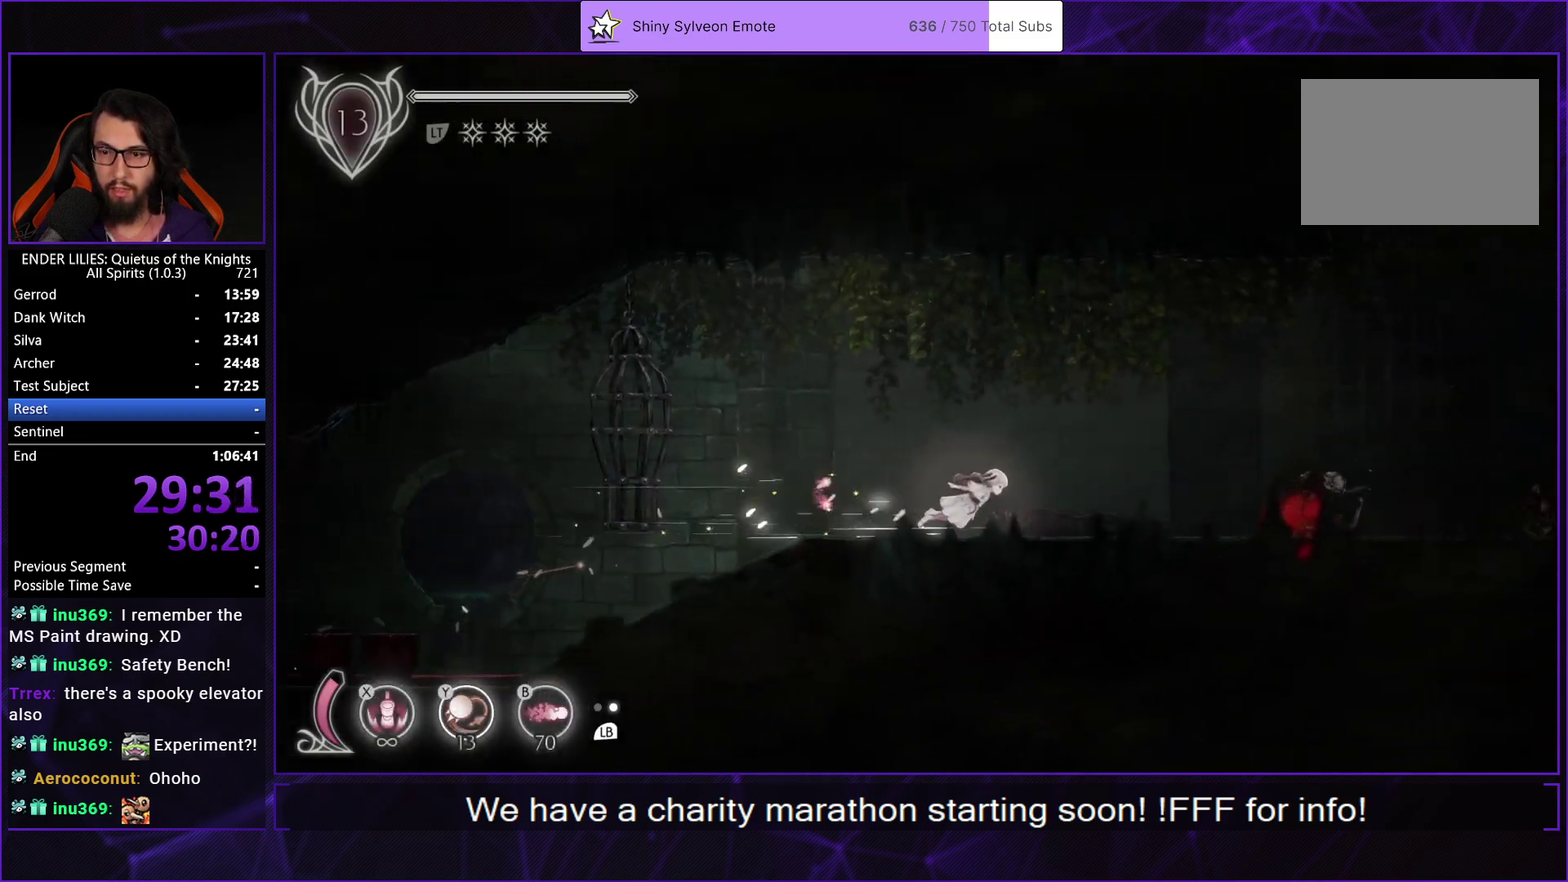
{"buttons": ["L1", "DPAD_RIGHT"], "left_stick": "center", "right_stick": "center", "events": [[33, "L1", "down"], [167, "L1", "up"], [167, "R1", "down"], [350, "R1", "up"], [400, "L1", "down"]]}
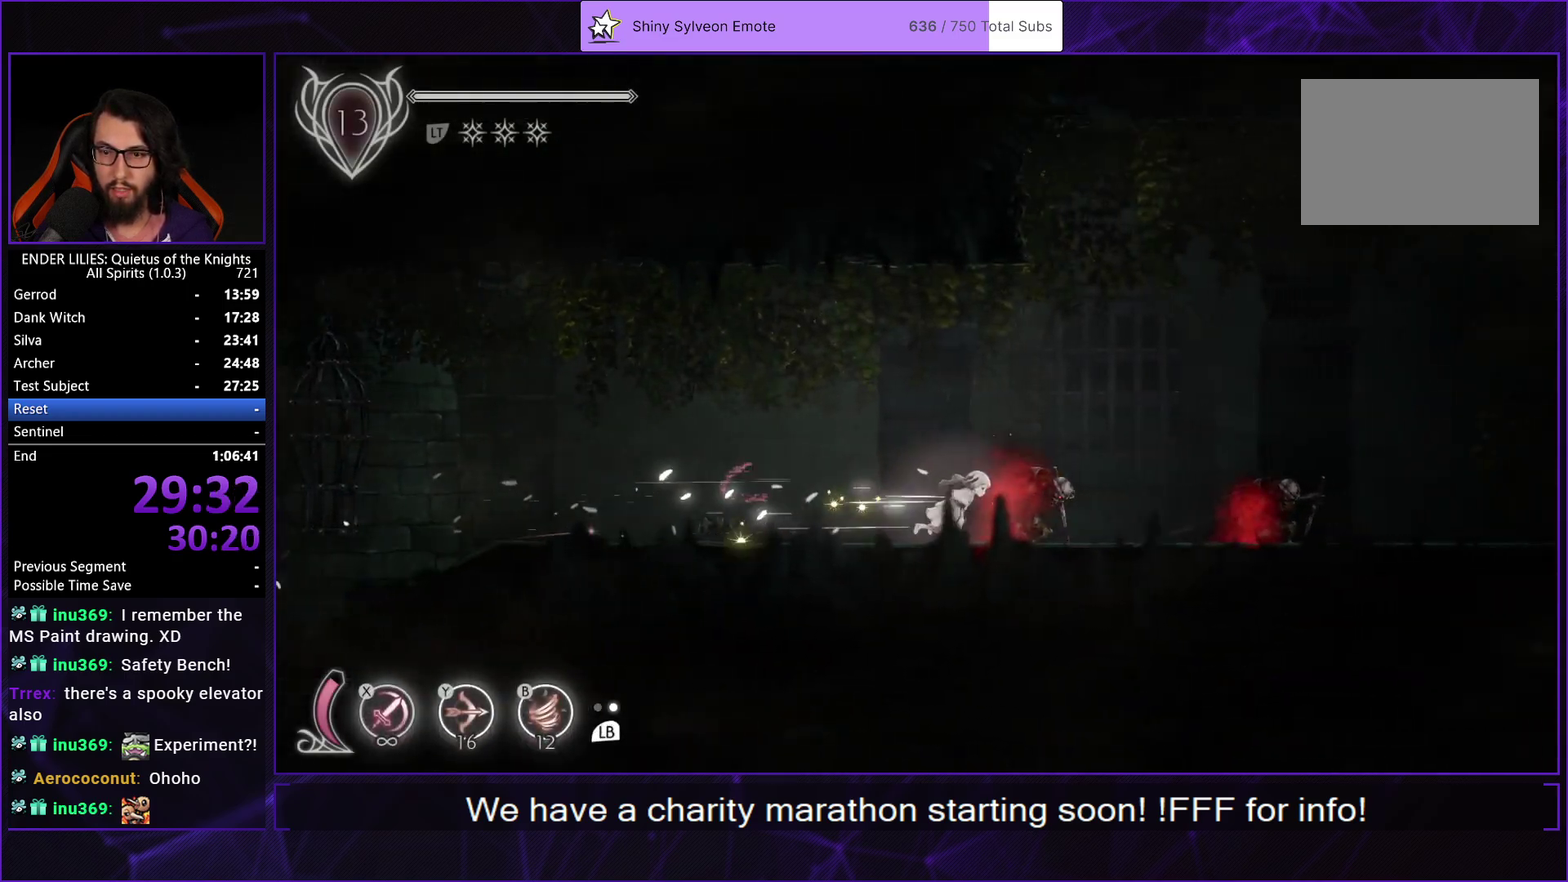
{"buttons": ["R1", "DPAD_RIGHT"], "left_stick": "center", "right_stick": "center", "events": [[17, "L1", "up"], [33, "R1", "down"], [233, "R1", "up"], [283, "L1", "down"], [383, "R1", "down"], [417, "L1", "up"]]}
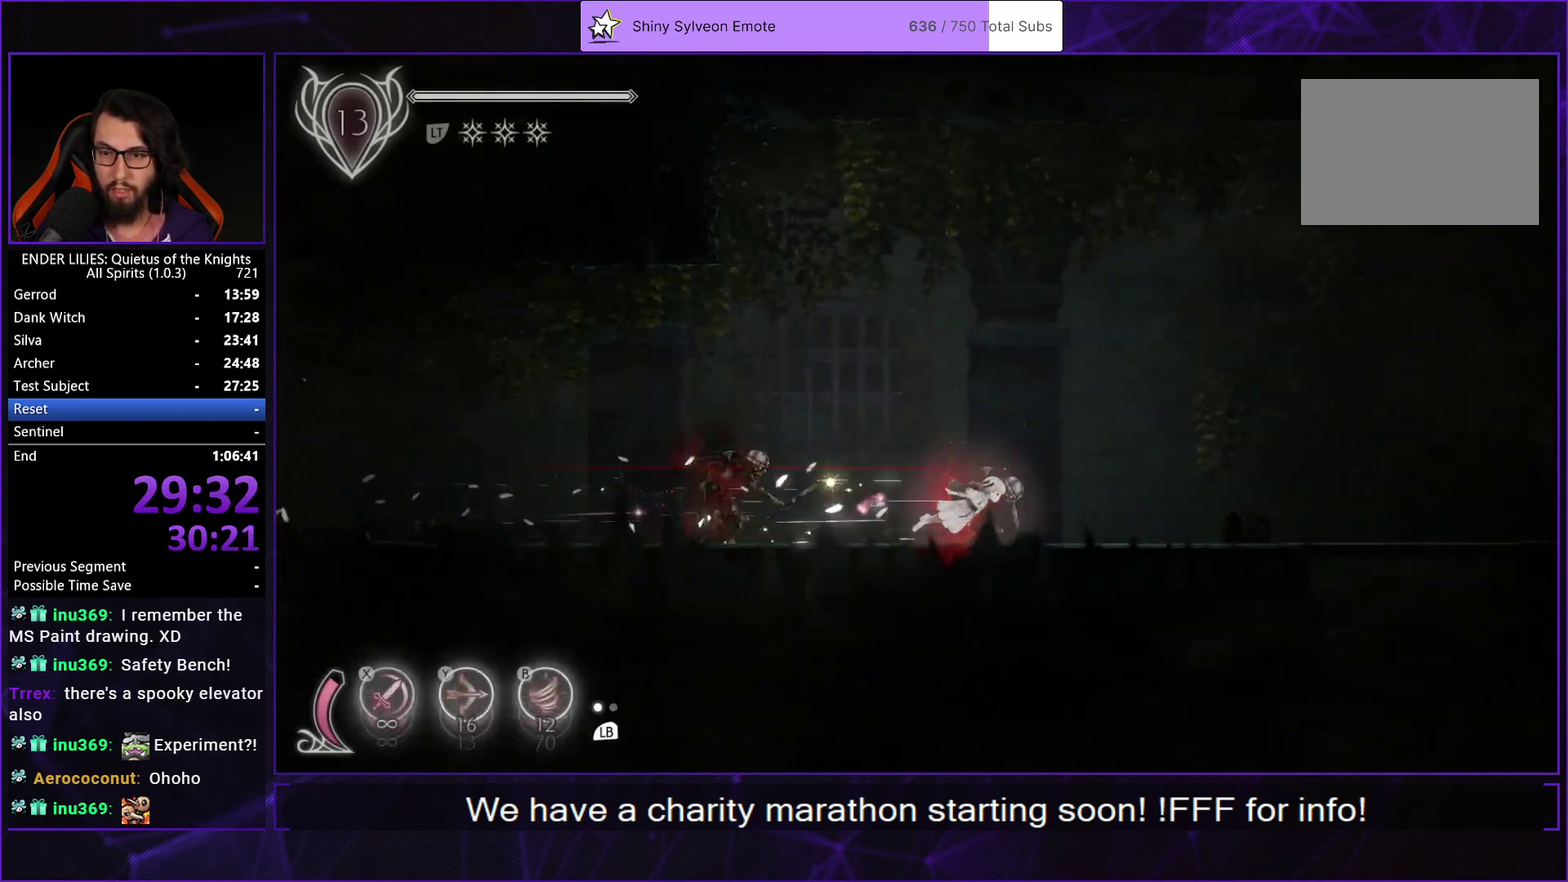
{"buttons": ["L1", "DPAD_RIGHT"], "left_stick": "center", "right_stick": "center", "events": [[100, "R1", "up"], [133, "L1", "down"], [250, "L1", "up"], [283, "R1", "down"], [433, "L1", "down"], [500, "R1", "up"]]}
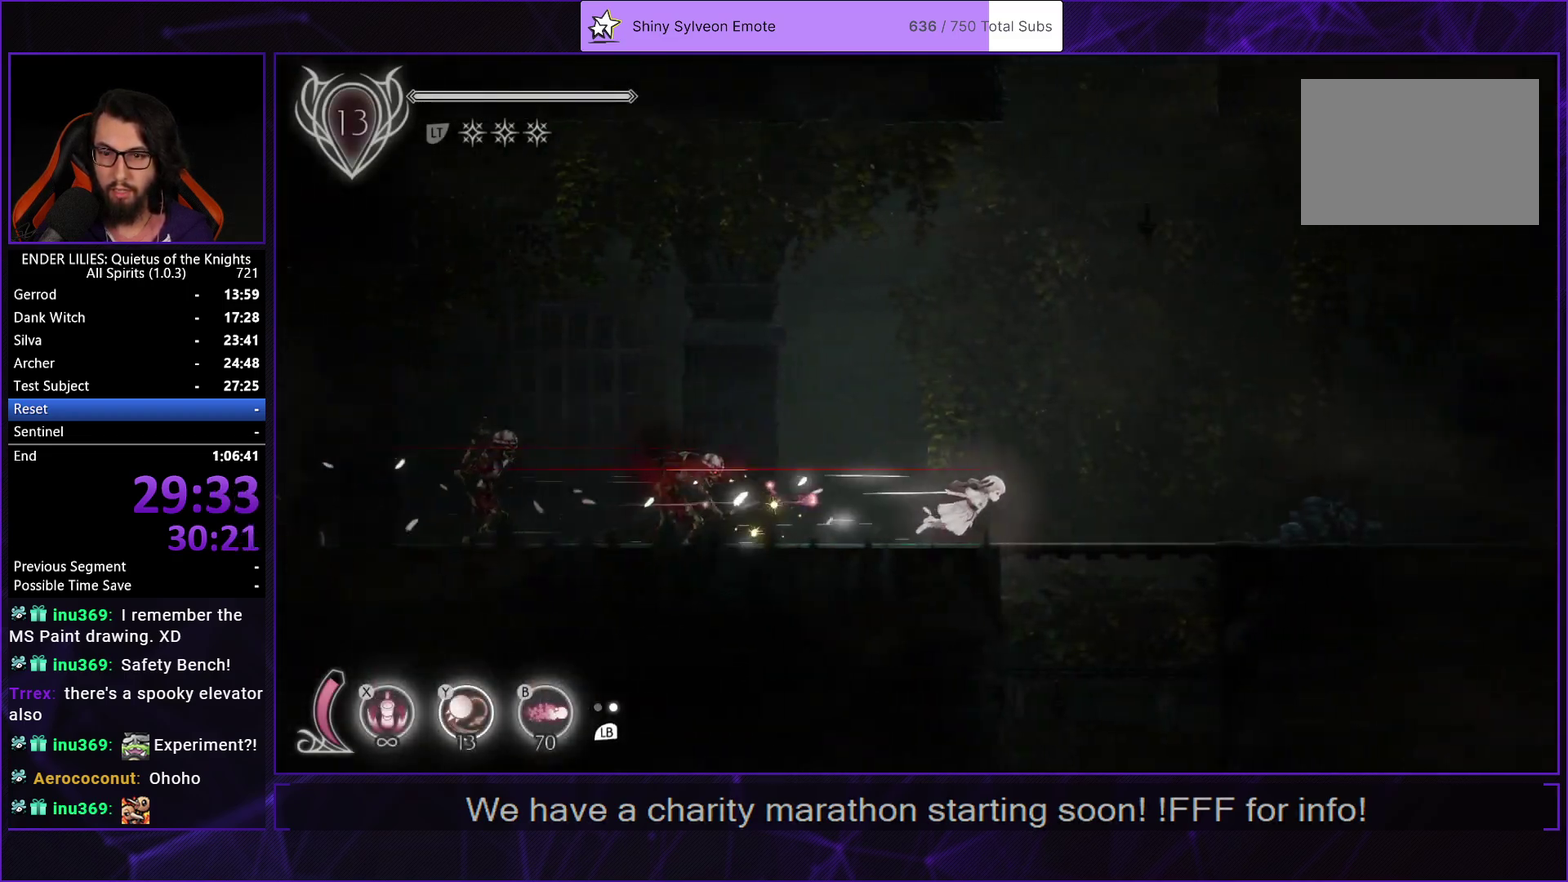
{"buttons": [], "left_stick": "center", "right_stick": "center", "events": [[33, "L1", "up"], [133, "DPAD_DOWN", "down"], [183, "A", "down"], [267, "DPAD_RIGHT", "up"], [317, "A", "up"], [433, "DPAD_DOWN", "up"]]}
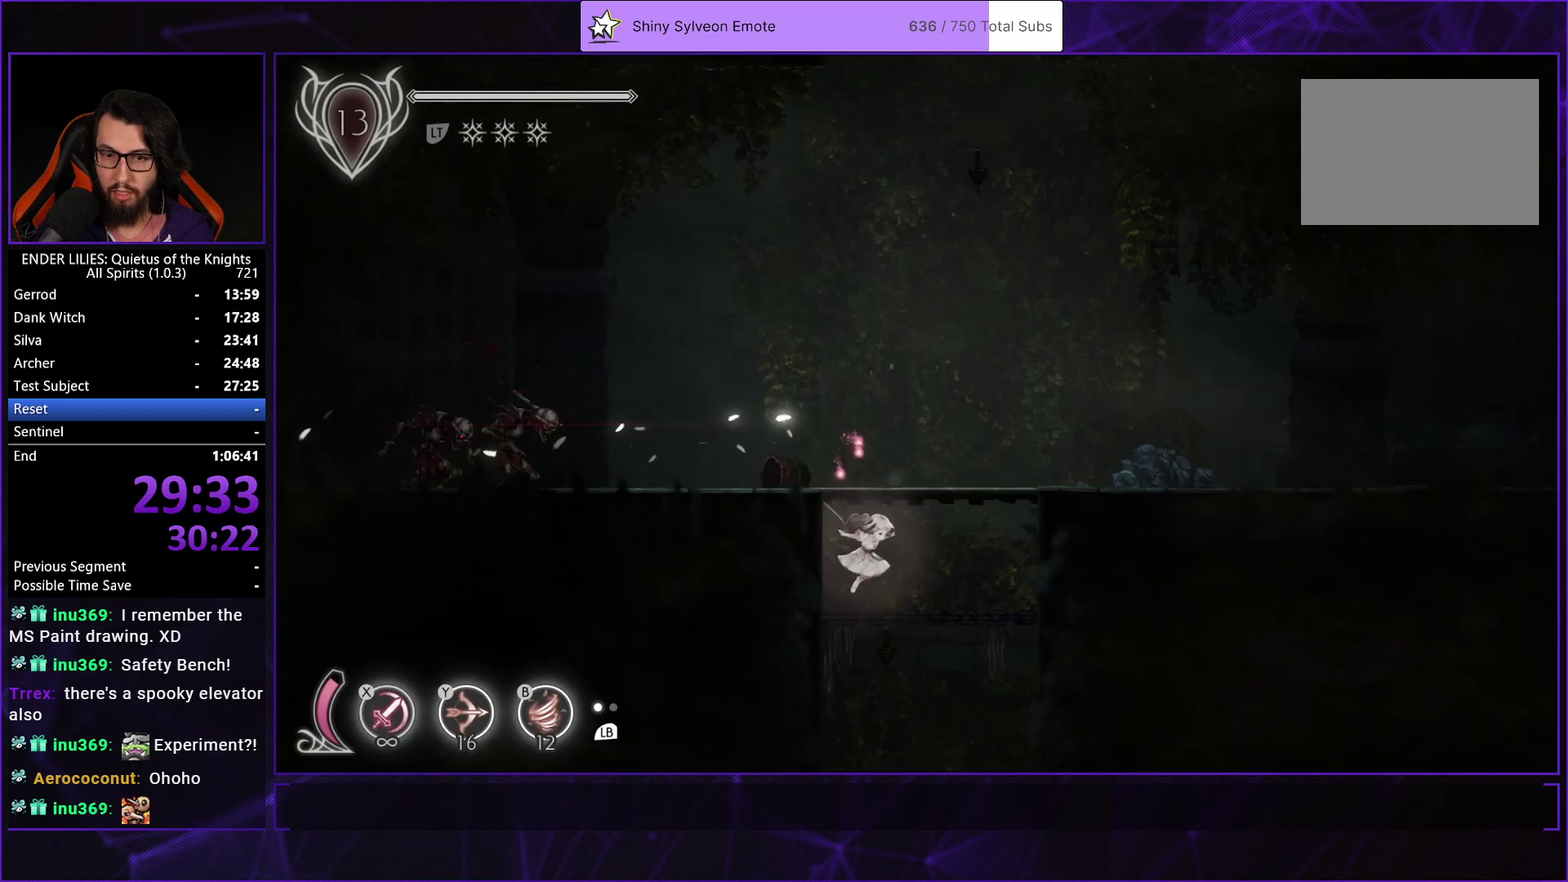
{"buttons": ["DPAD_LEFT"], "left_stick": "center", "right_stick": "center", "events": [[500, "DPAD_LEFT", "down"]]}